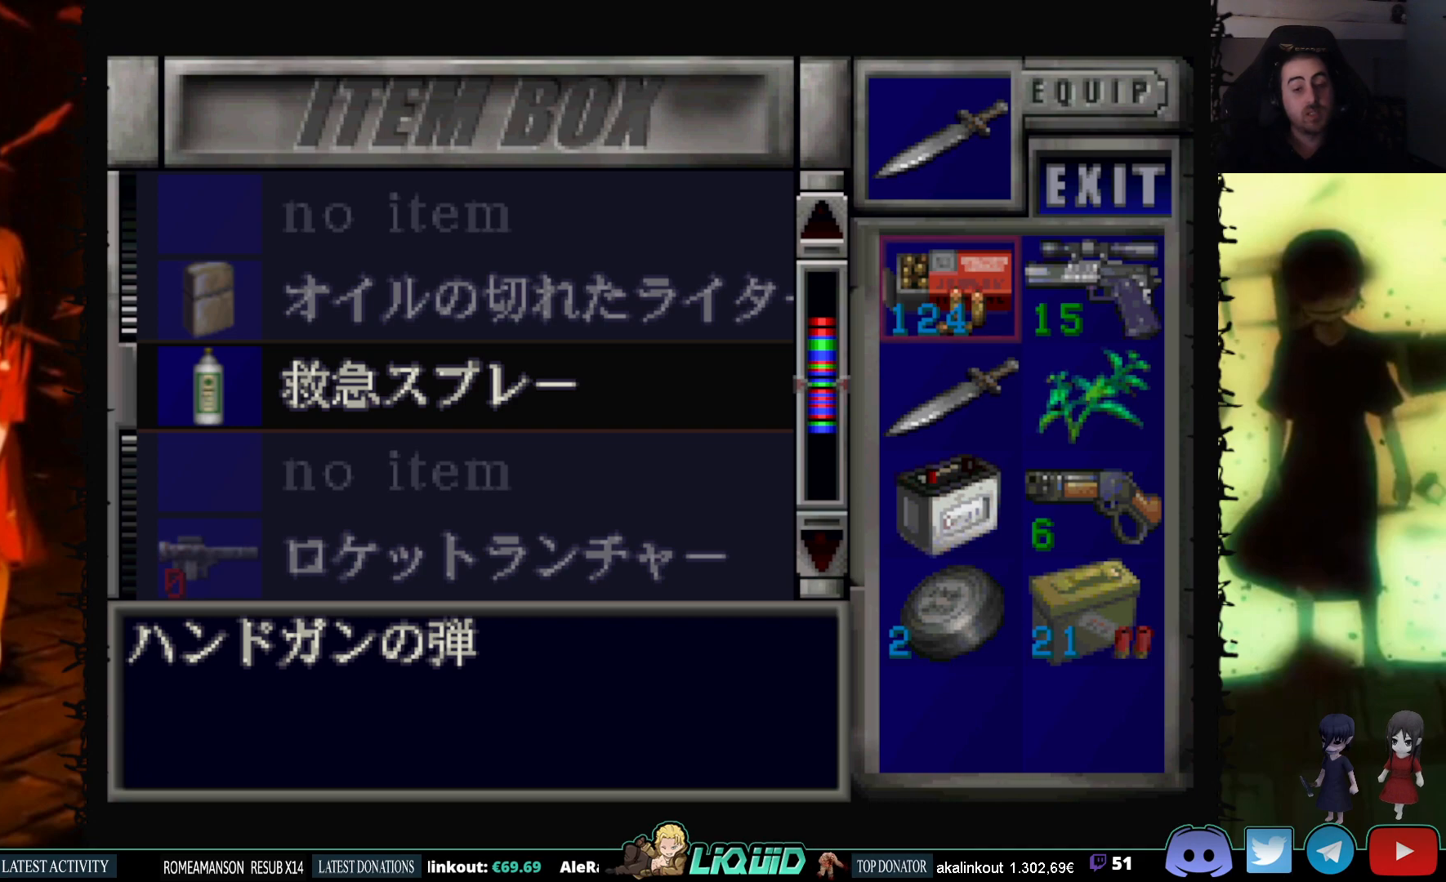
Gameplay with a controller (PlayStation layout); each line is a JSON object with the inputs held at the frame after it. "events" lists button and stick changes between this image and that frame as [ms after this image, input, new state], when the widget could be followed in between. Not read: left_stick right_stick.
{"buttons": ["DPAD_DOWN"], "events": [[167, "DPAD_DOWN", "down"], [333, "DPAD_DOWN", "up"], [500, "DPAD_DOWN", "down"]]}
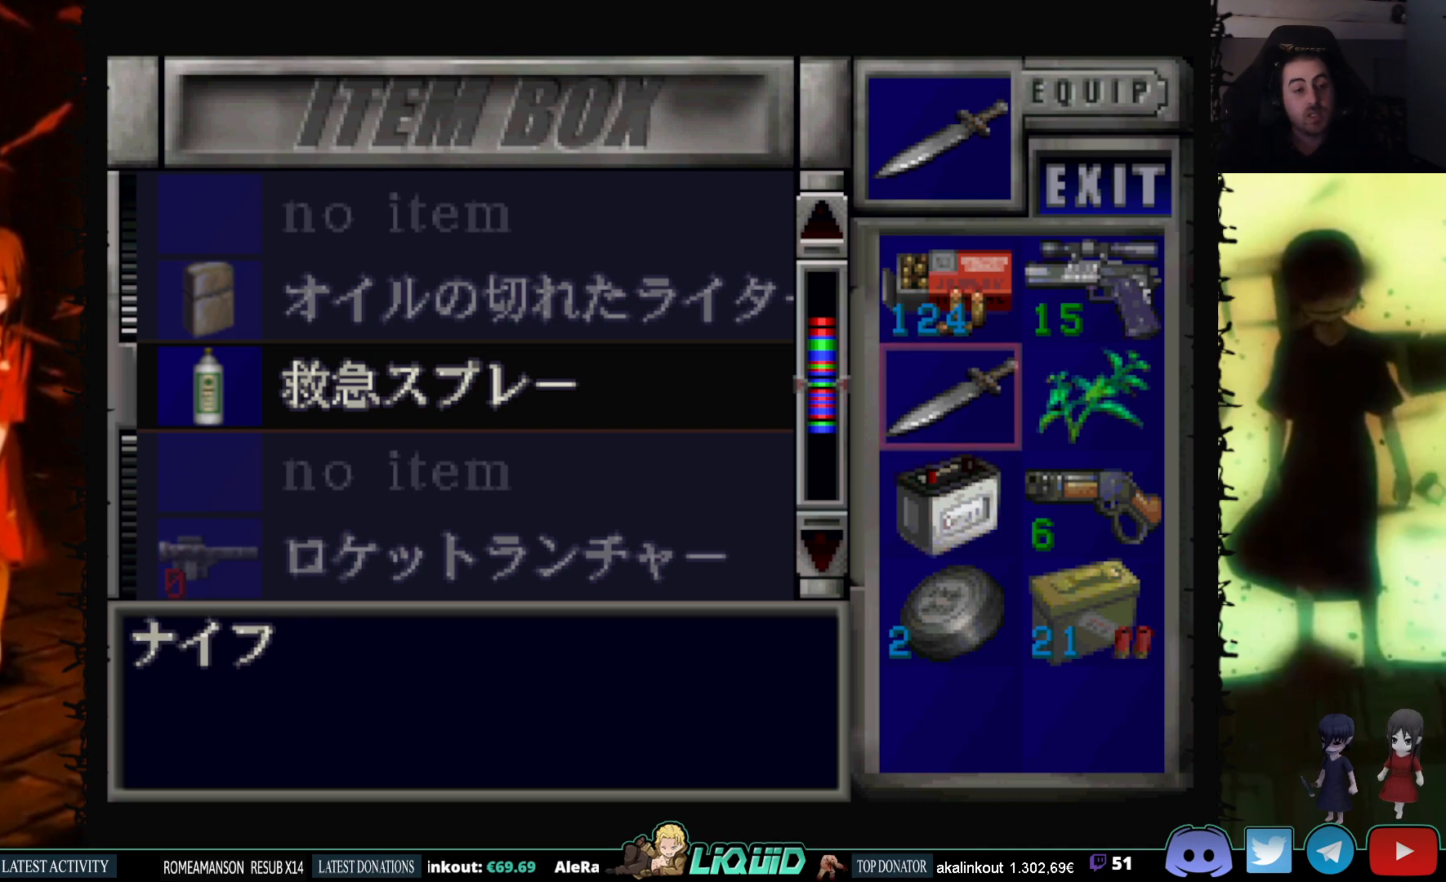
{"buttons": ["DPAD_DOWN"], "events": [[150, "DPAD_DOWN", "up"], [217, "DPAD_DOWN", "down"], [367, "DPAD_DOWN", "up"], [417, "DPAD_DOWN", "down"]]}
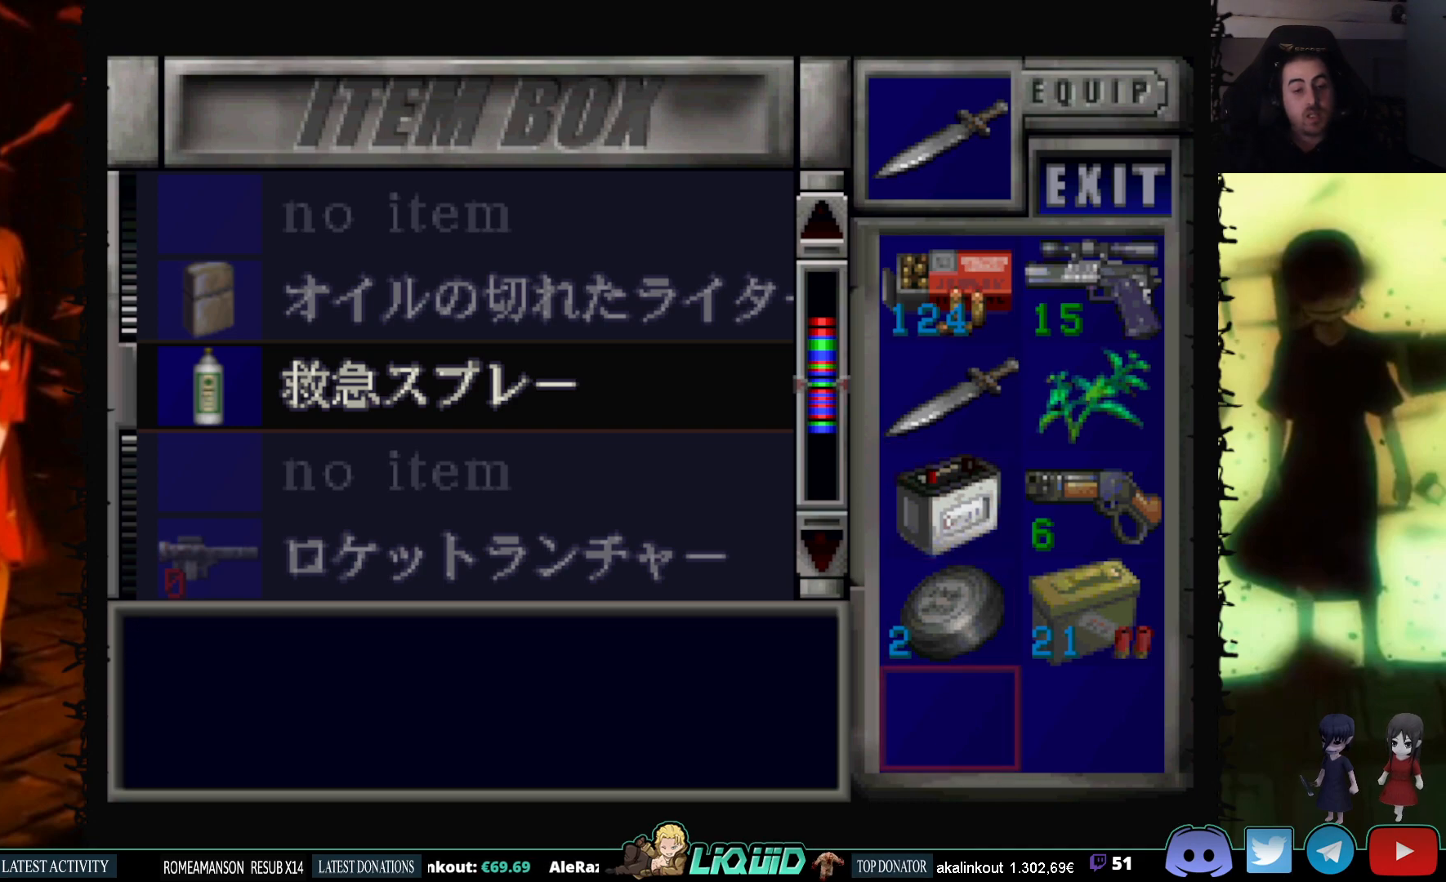
{"buttons": [], "events": [[33, "DPAD_DOWN", "up"]]}
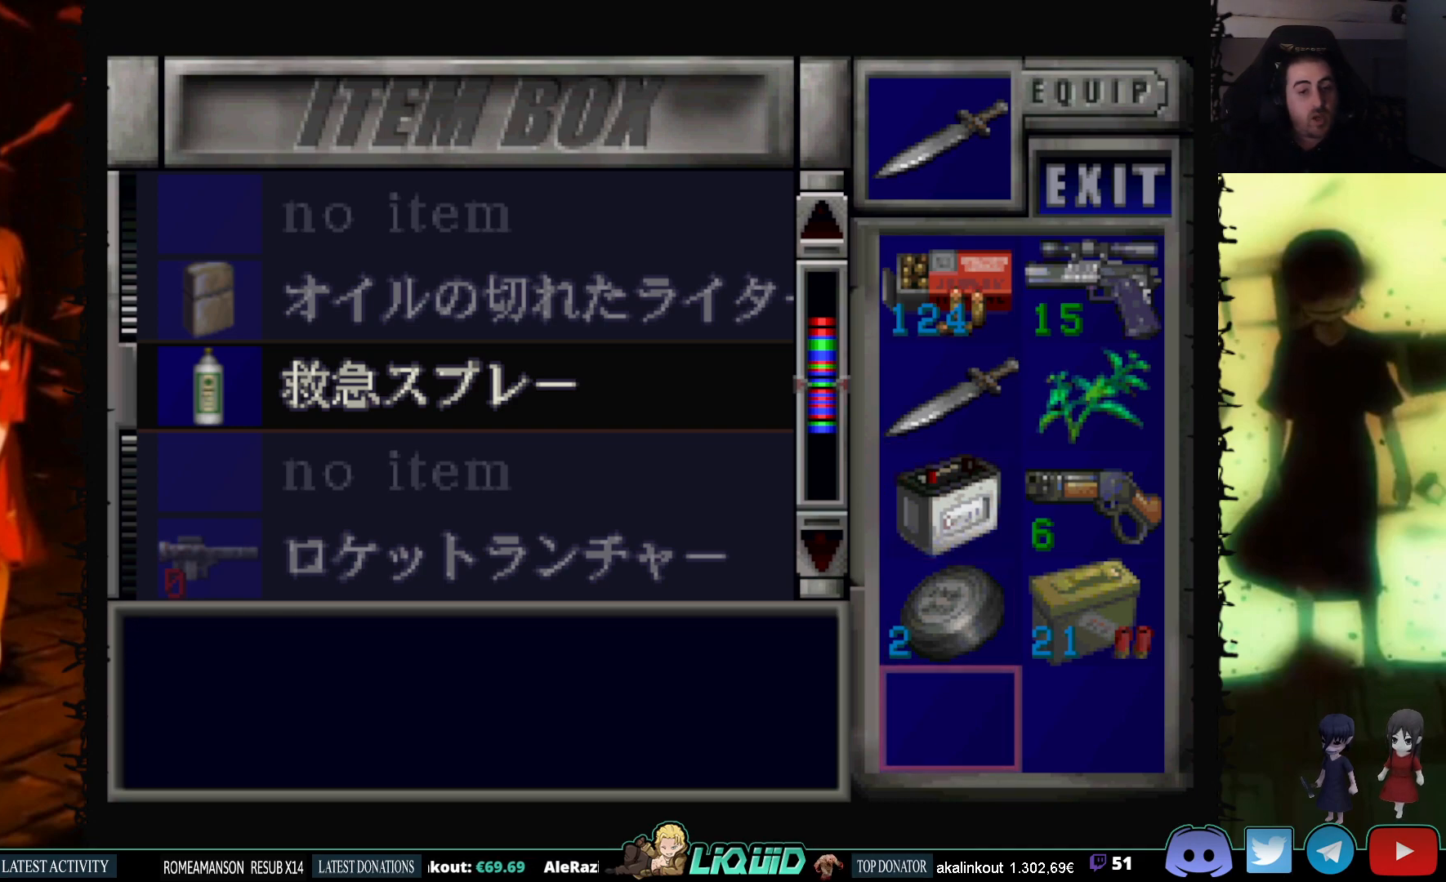
{"buttons": ["CROSS"], "events": [[400, "CROSS", "down"]]}
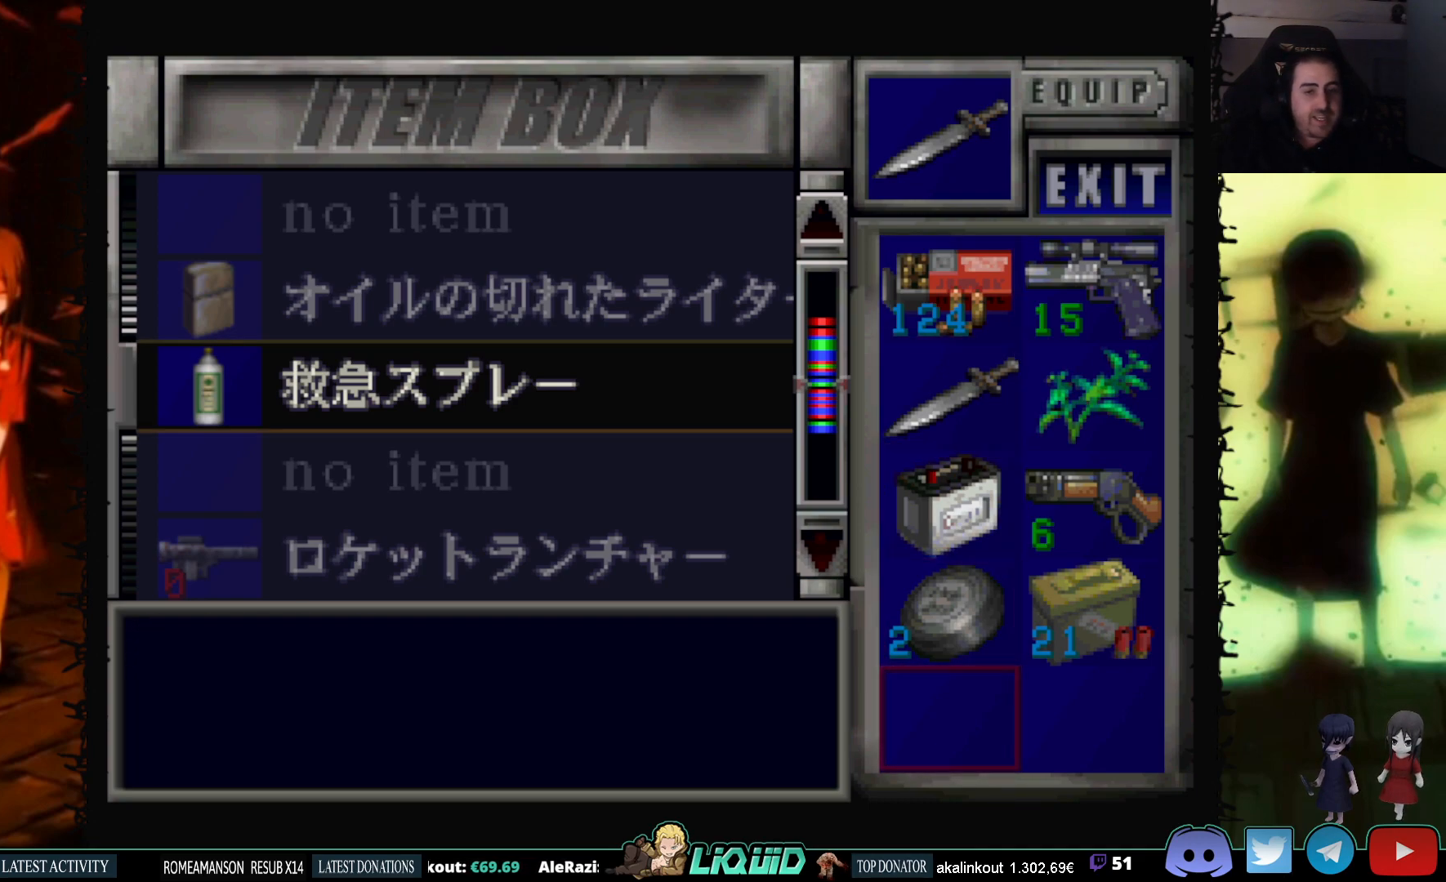
{"buttons": [], "events": [[17, "CROSS", "up"], [117, "DPAD_UP", "down"], [433, "DPAD_UP", "up"]]}
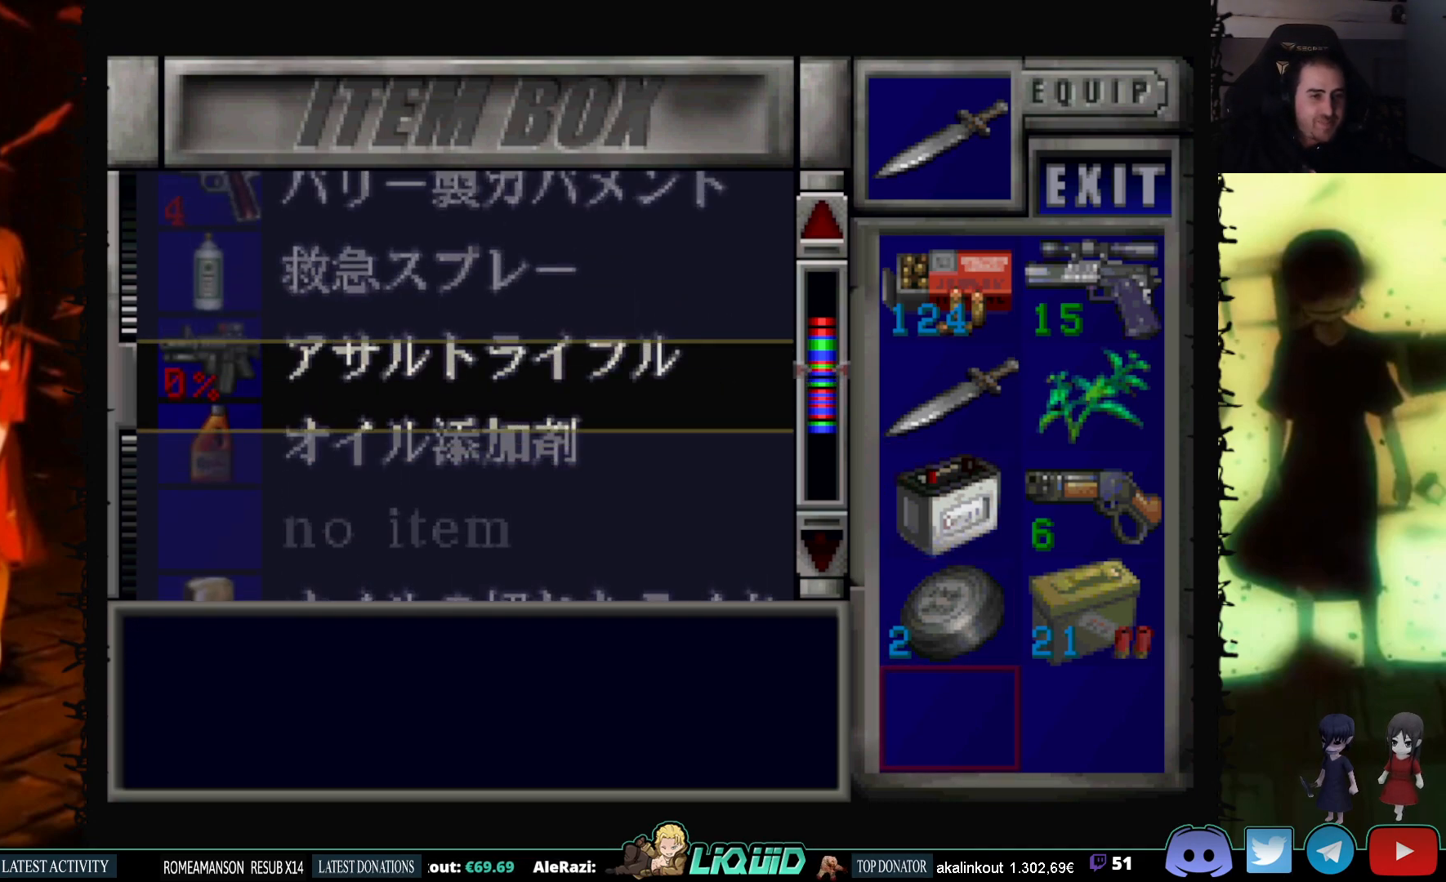
{"buttons": [], "events": [[200, "DPAD_UP", "down"], [333, "DPAD_UP", "up"]]}
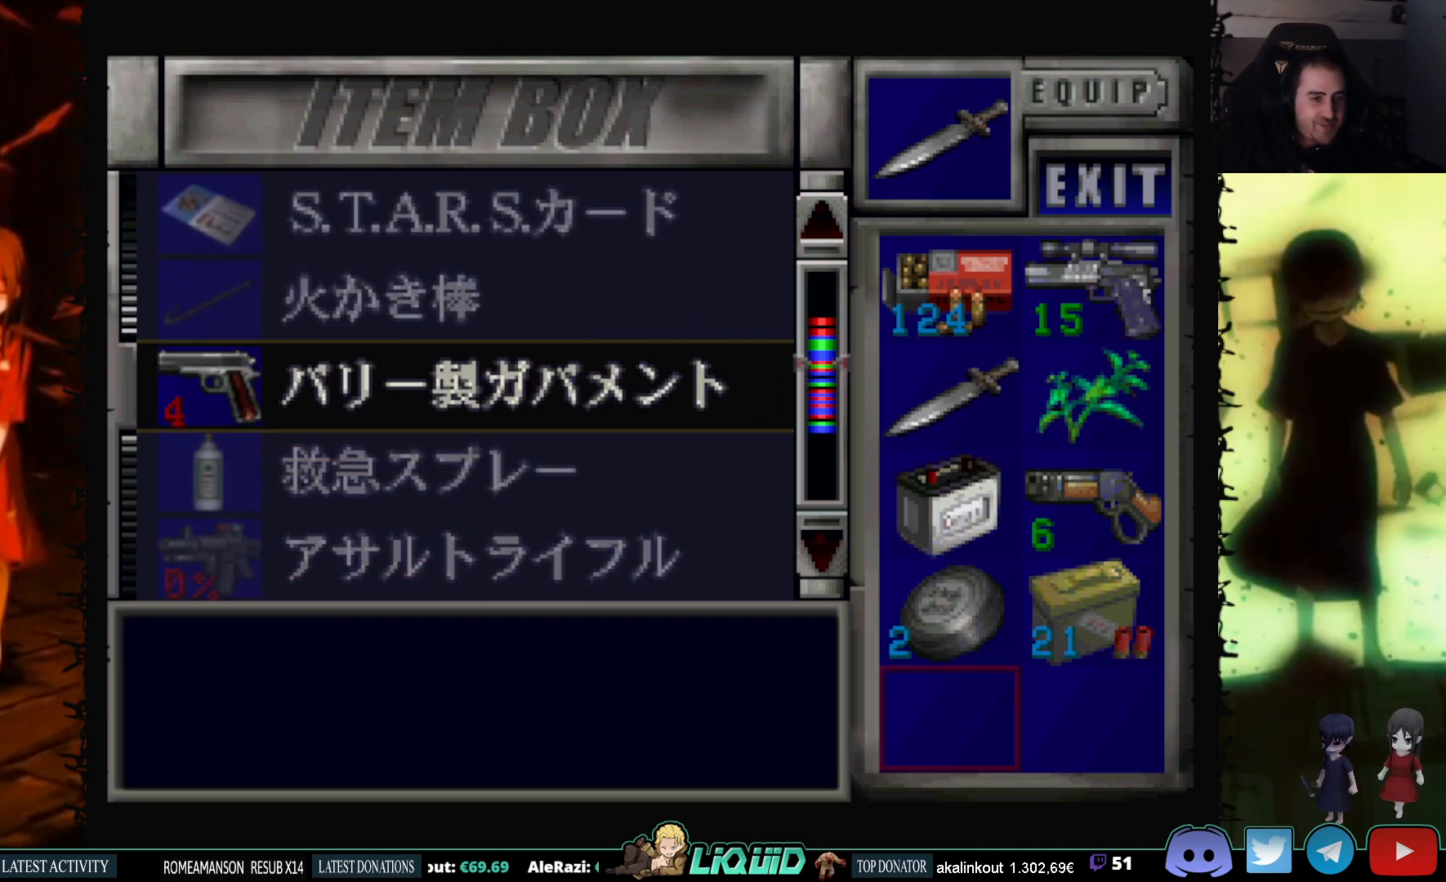
{"buttons": ["DPAD_UP"], "events": [[417, "DPAD_UP", "down"]]}
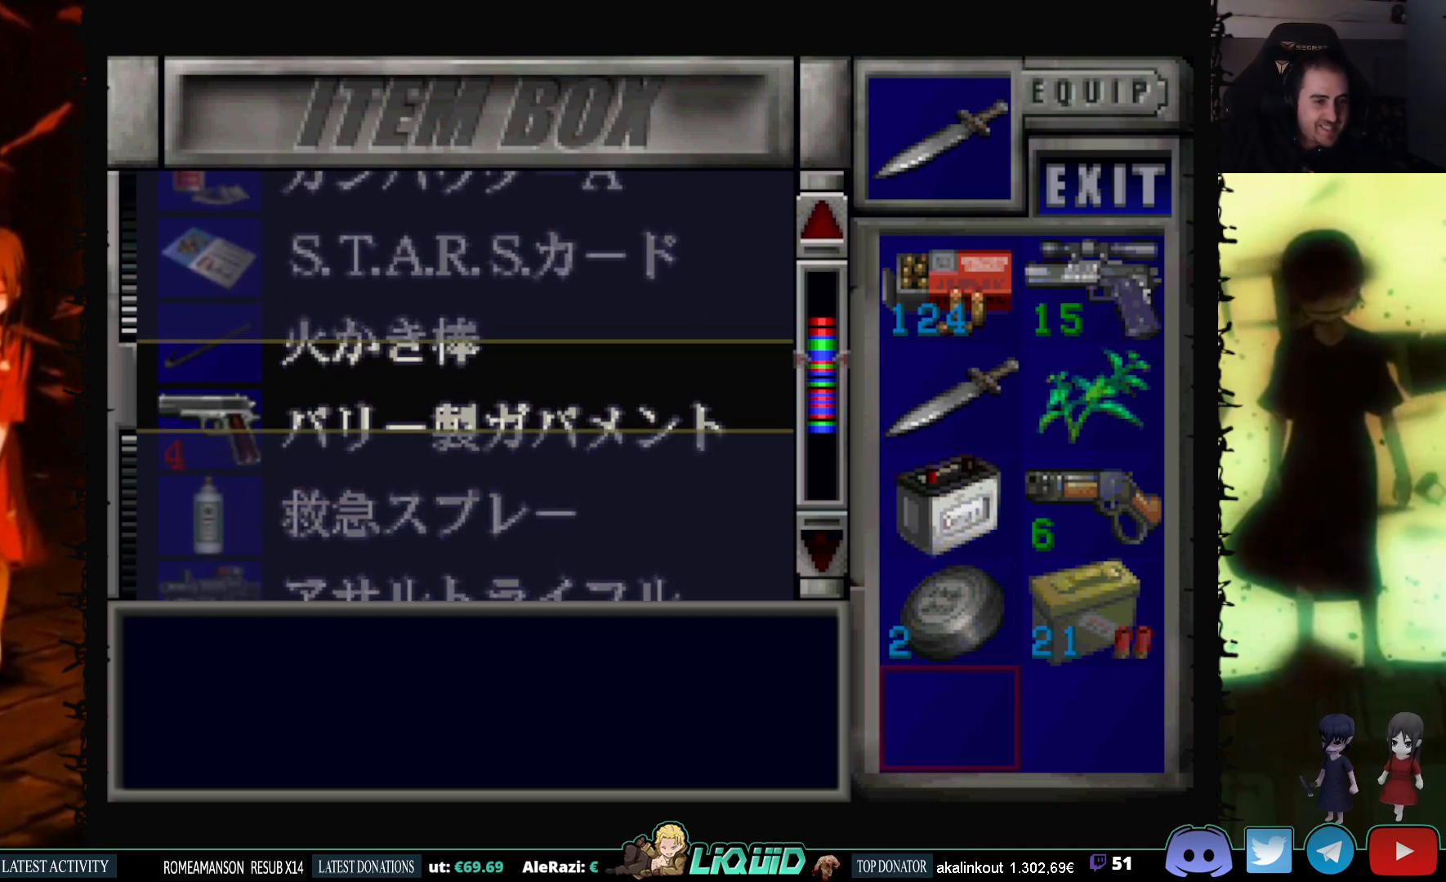
{"buttons": ["DPAD_UP"], "events": [[50, "DPAD_UP", "up"], [433, "DPAD_UP", "down"]]}
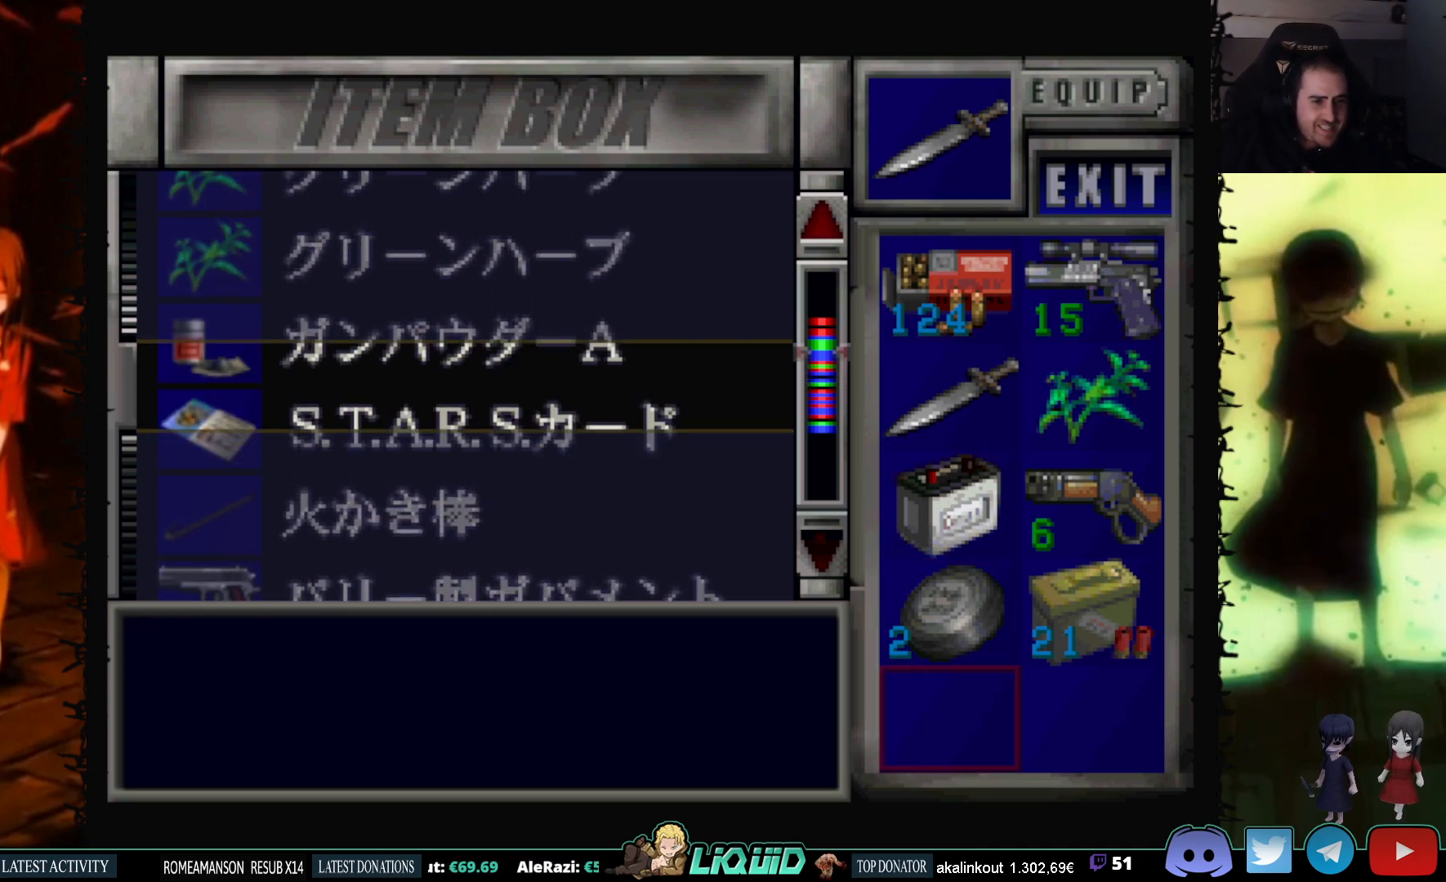
{"buttons": [], "events": [[67, "DPAD_UP", "up"]]}
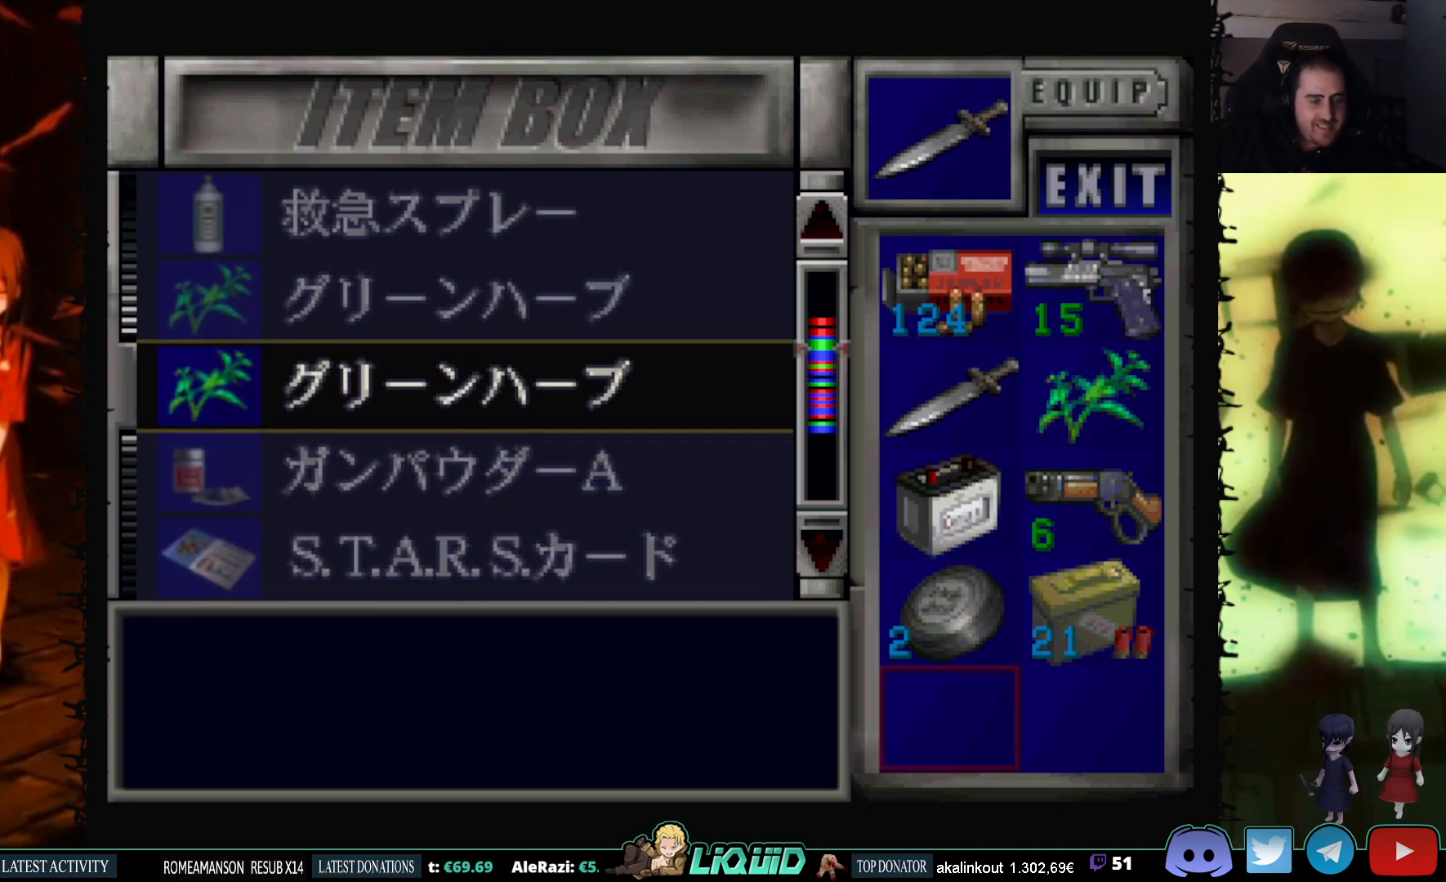
{"buttons": ["DPAD_UP"], "events": [[267, "DPAD_UP", "down"]]}
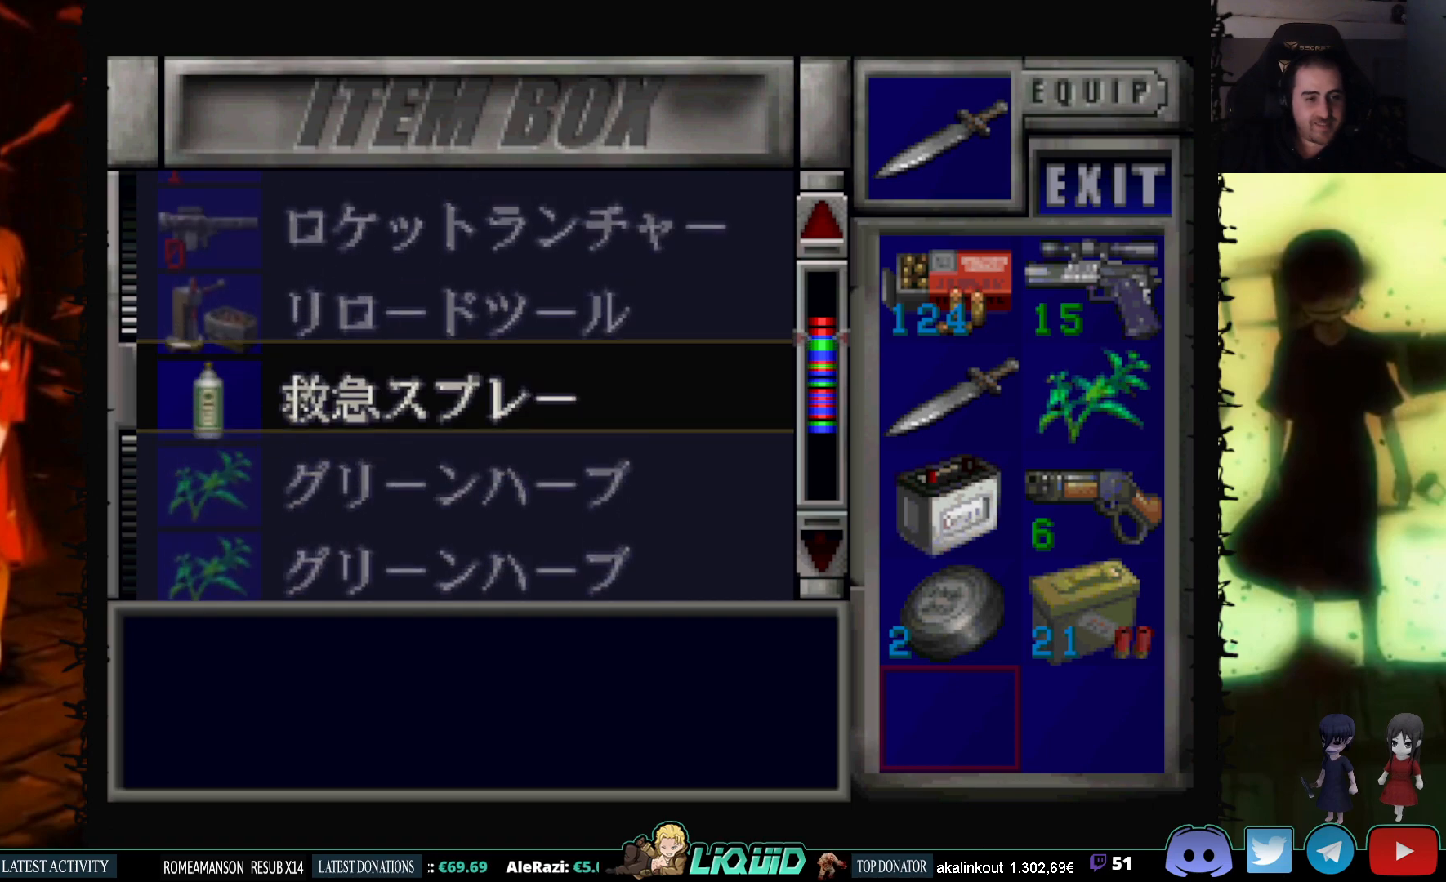
{"buttons": [], "events": [[17, "DPAD_UP", "up"]]}
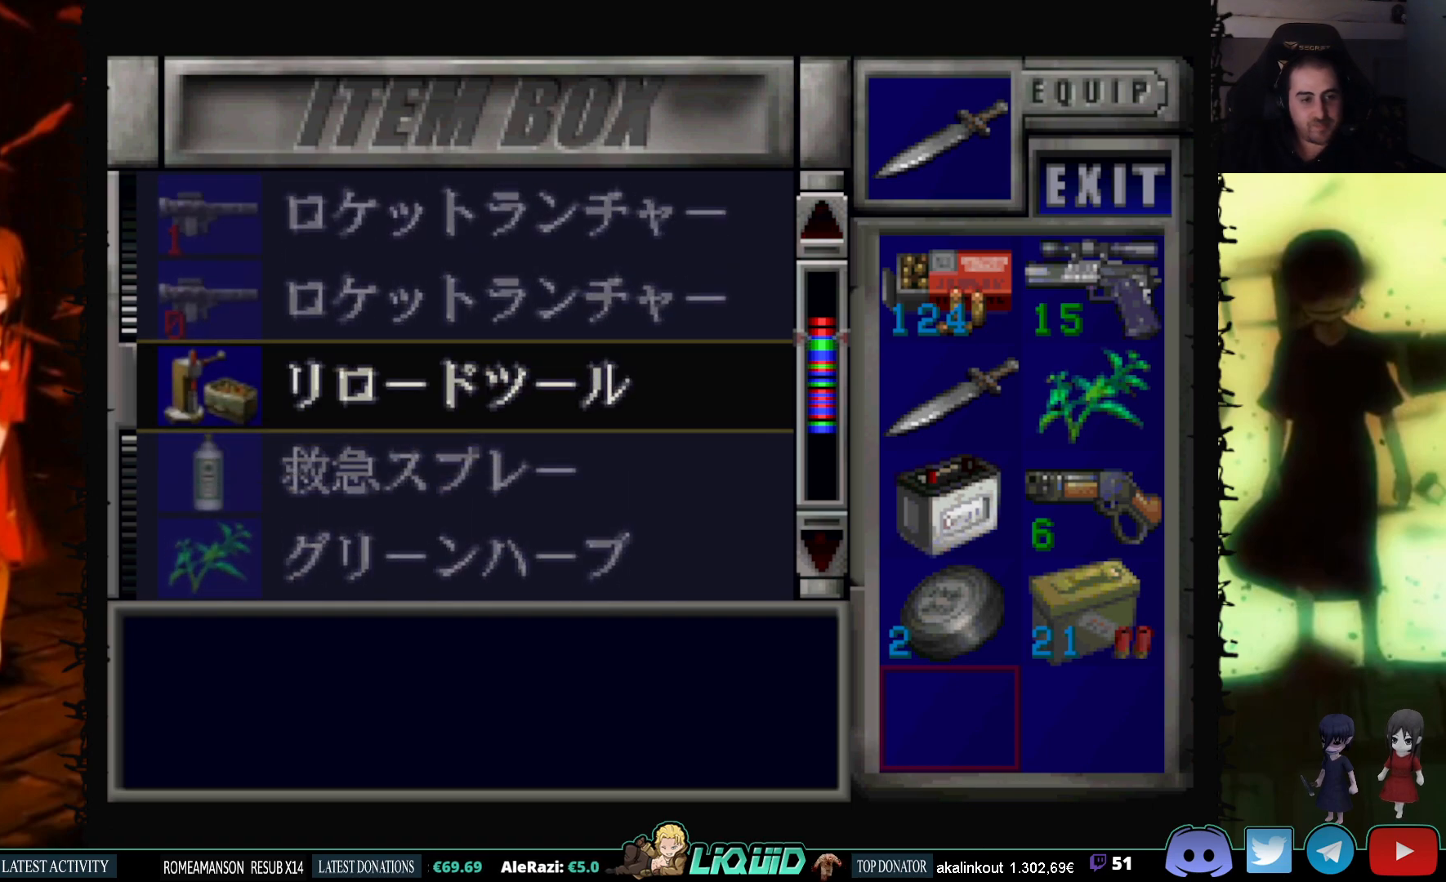
{"buttons": [], "events": [[50, "DPAD_UP", "down"], [317, "DPAD_UP", "up"]]}
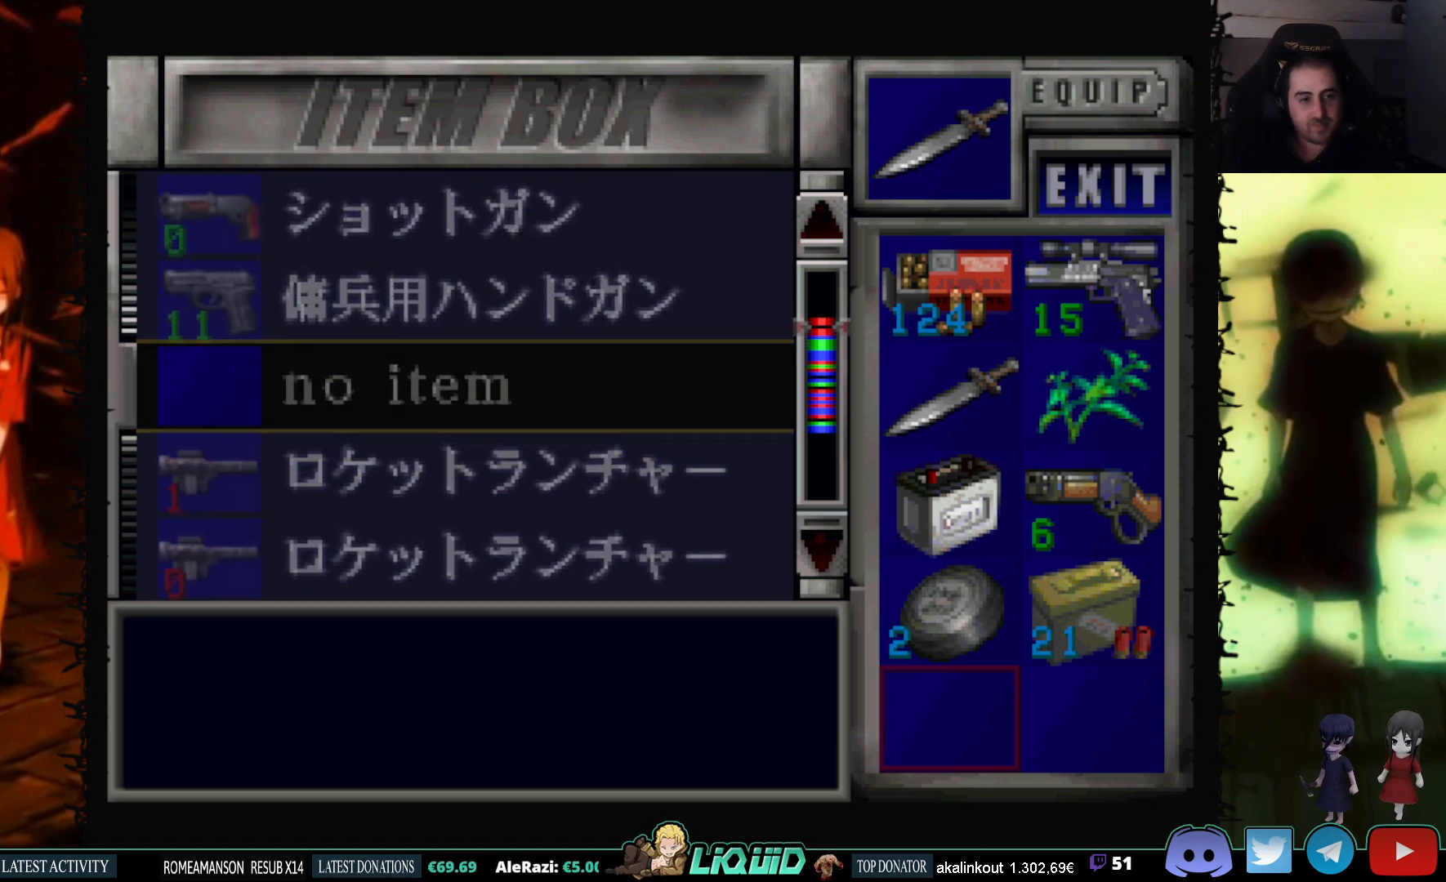
{"buttons": [], "events": [[133, "DPAD_UP", "down"], [317, "DPAD_UP", "up"]]}
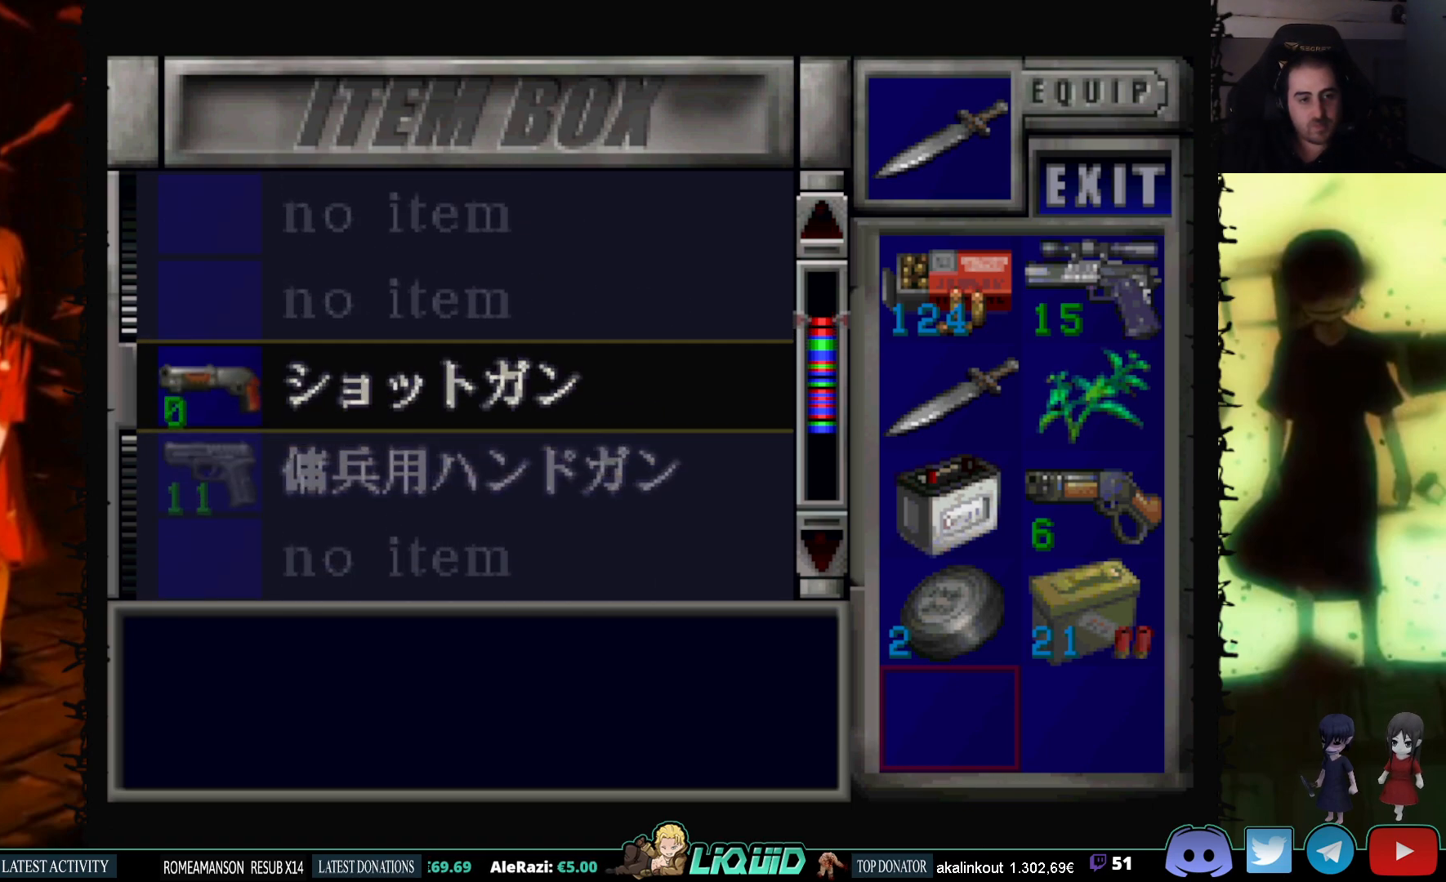
{"buttons": ["DPAD_DOWN"], "events": [[117, "DPAD_UP", "down"], [217, "DPAD_UP", "up"], [400, "DPAD_DOWN", "down"]]}
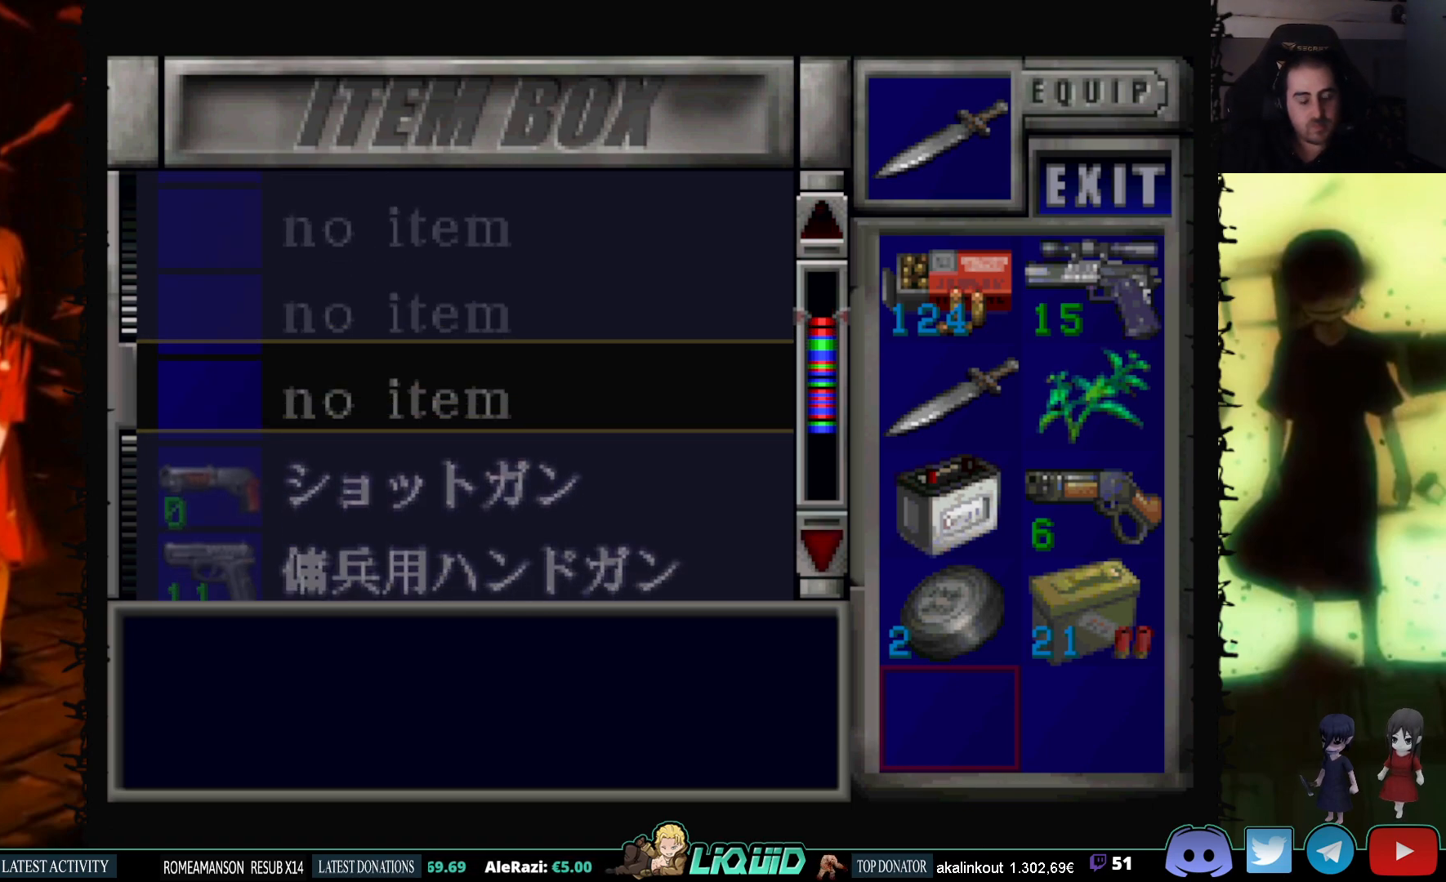
{"buttons": ["DPAD_DOWN"], "events": []}
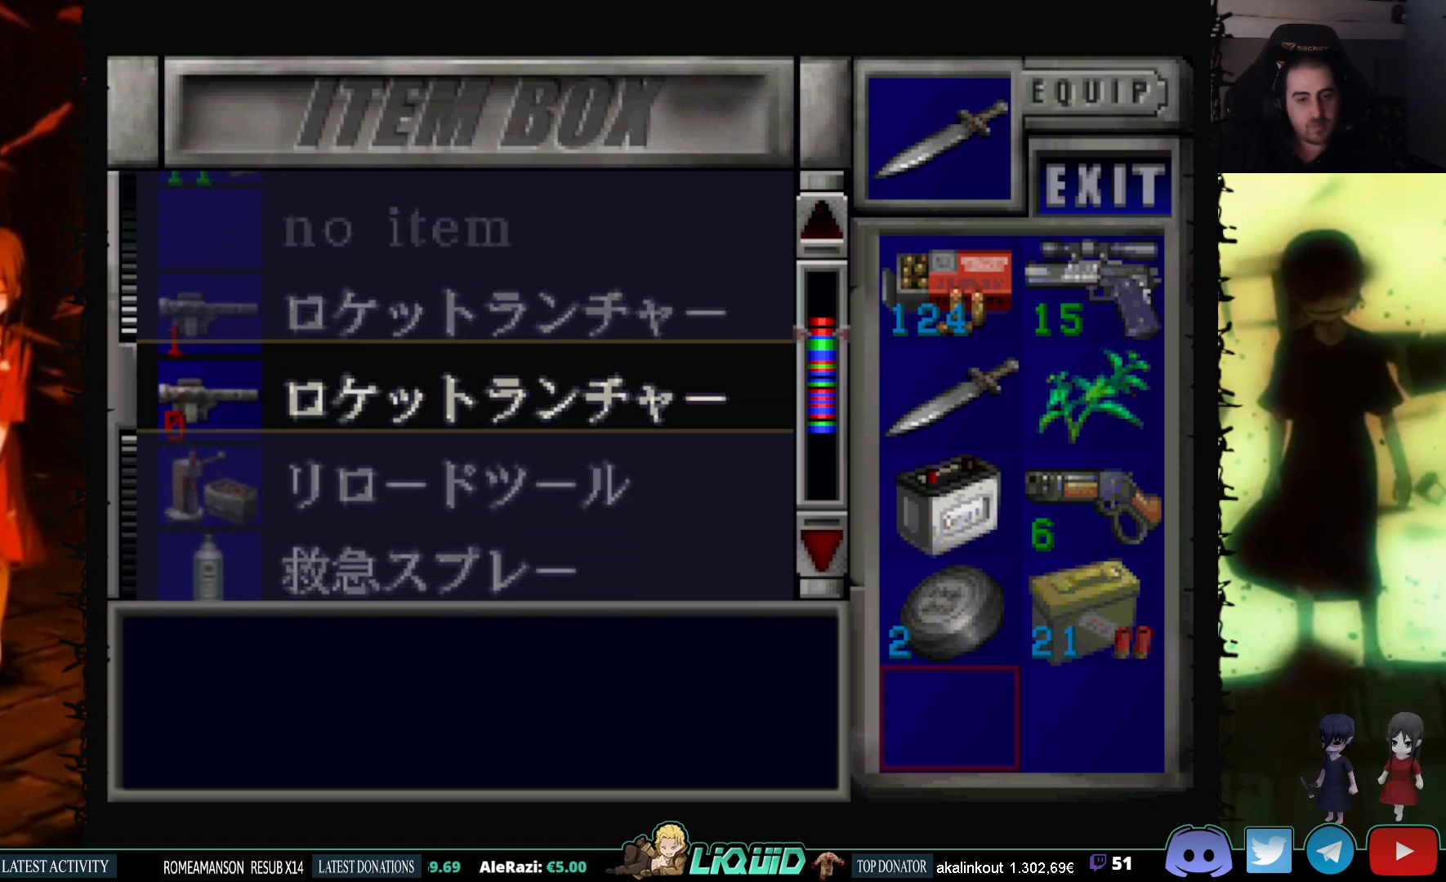
{"buttons": [], "events": [[283, "DPAD_DOWN", "up"]]}
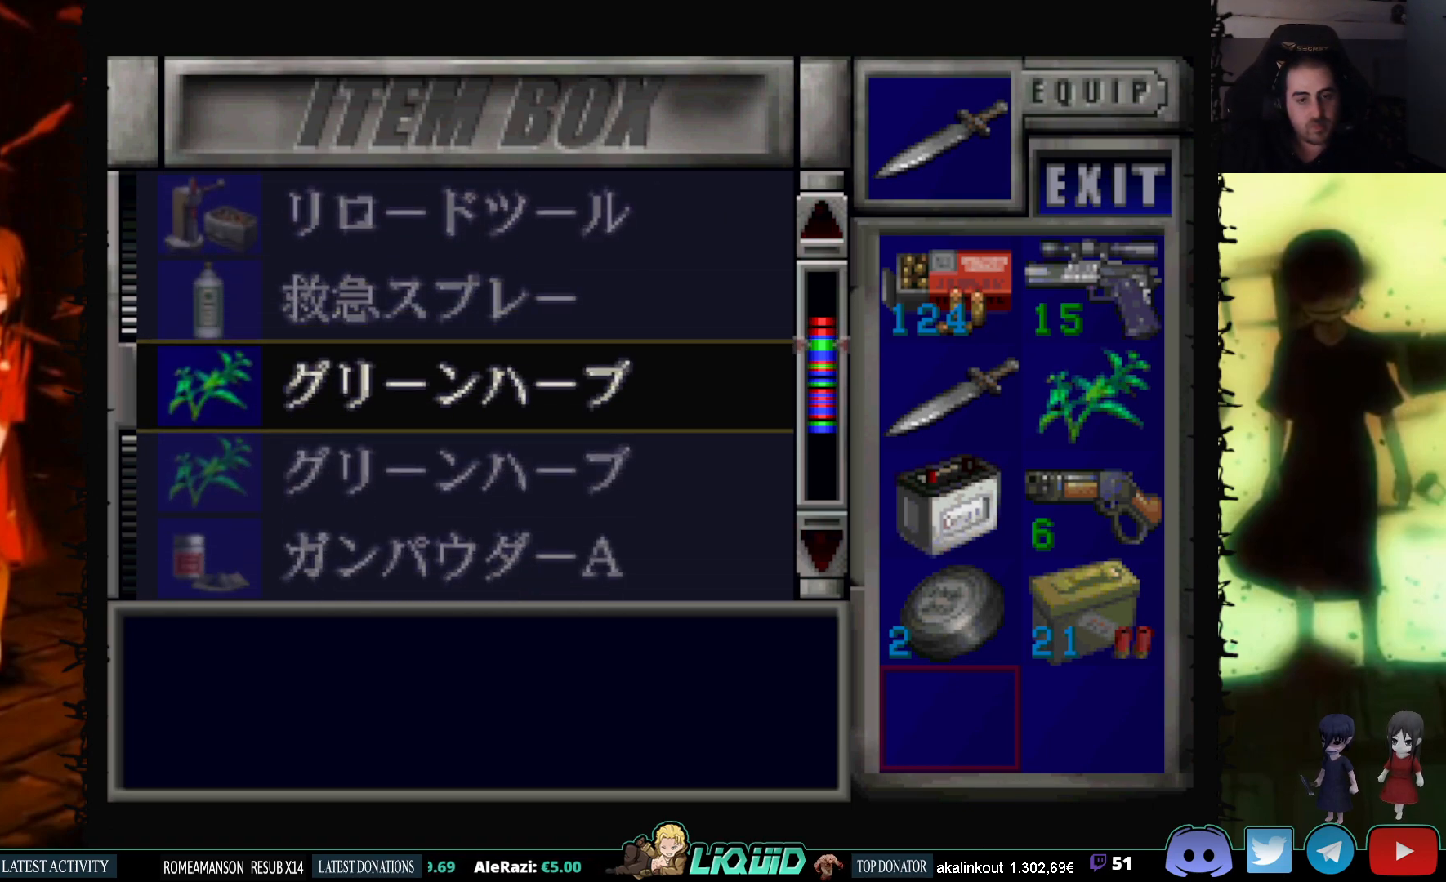
{"buttons": ["DPAD_DOWN"], "events": [[50, "DPAD_DOWN", "down"], [200, "DPAD_DOWN", "up"], [433, "DPAD_DOWN", "down"]]}
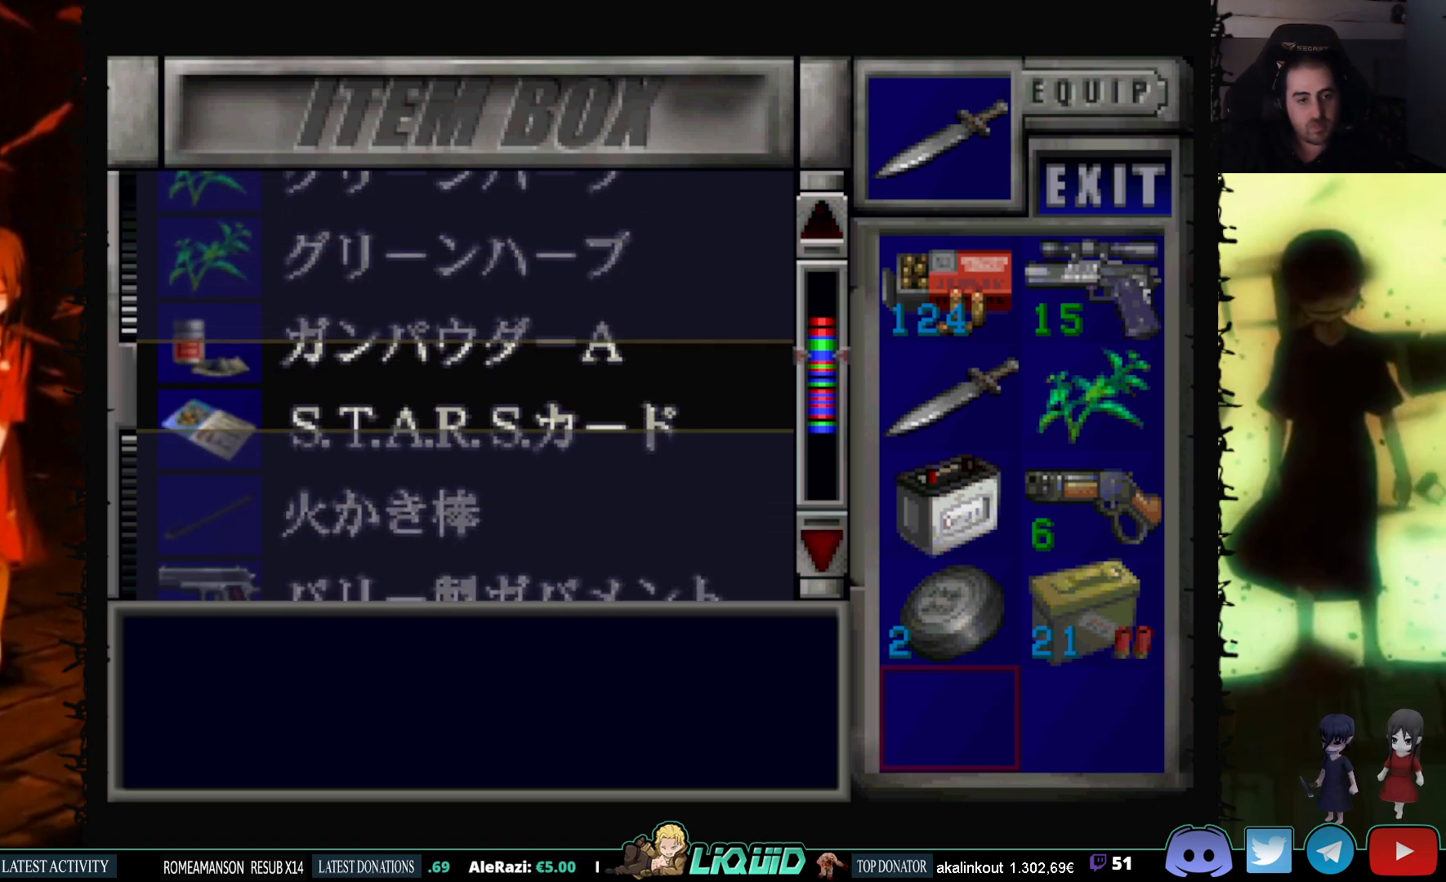
{"buttons": [], "events": [[333, "DPAD_DOWN", "up"]]}
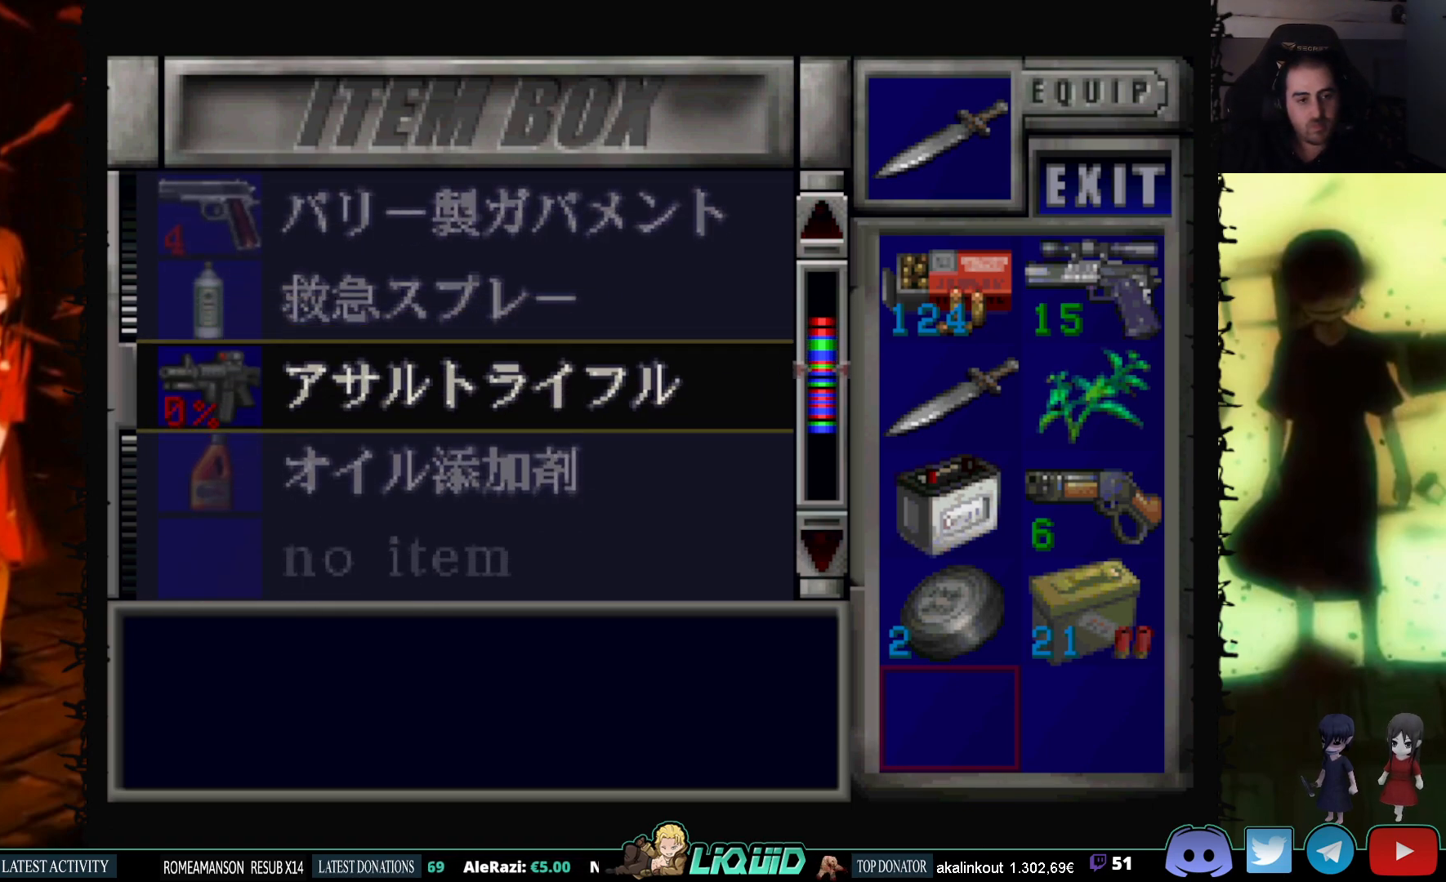
{"buttons": [], "events": [[267, "DPAD_DOWN", "down"], [400, "DPAD_DOWN", "up"]]}
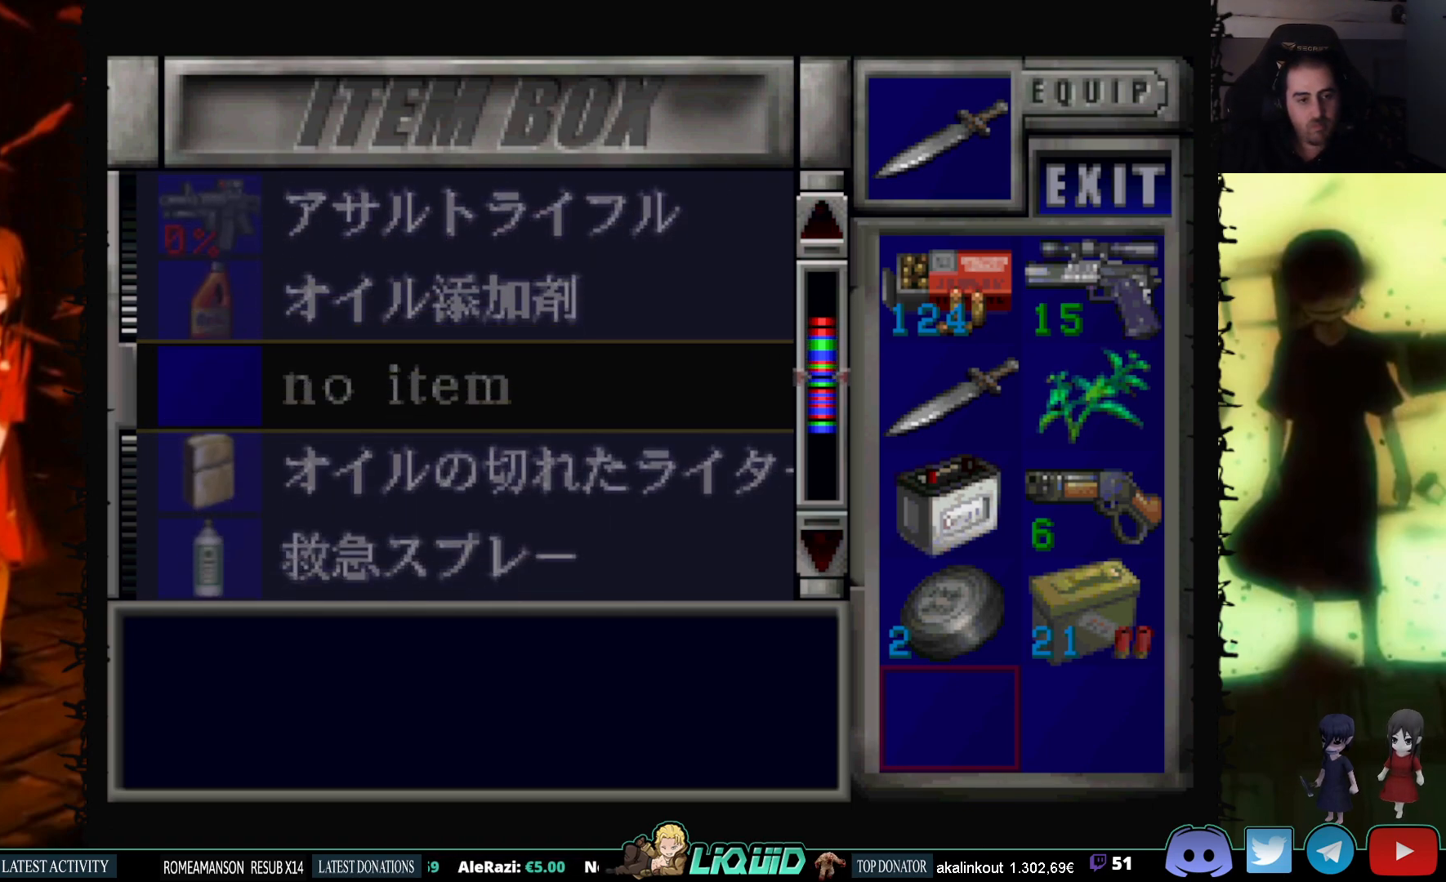
{"buttons": [], "events": [[183, "DPAD_DOWN", "down"], [433, "DPAD_DOWN", "up"]]}
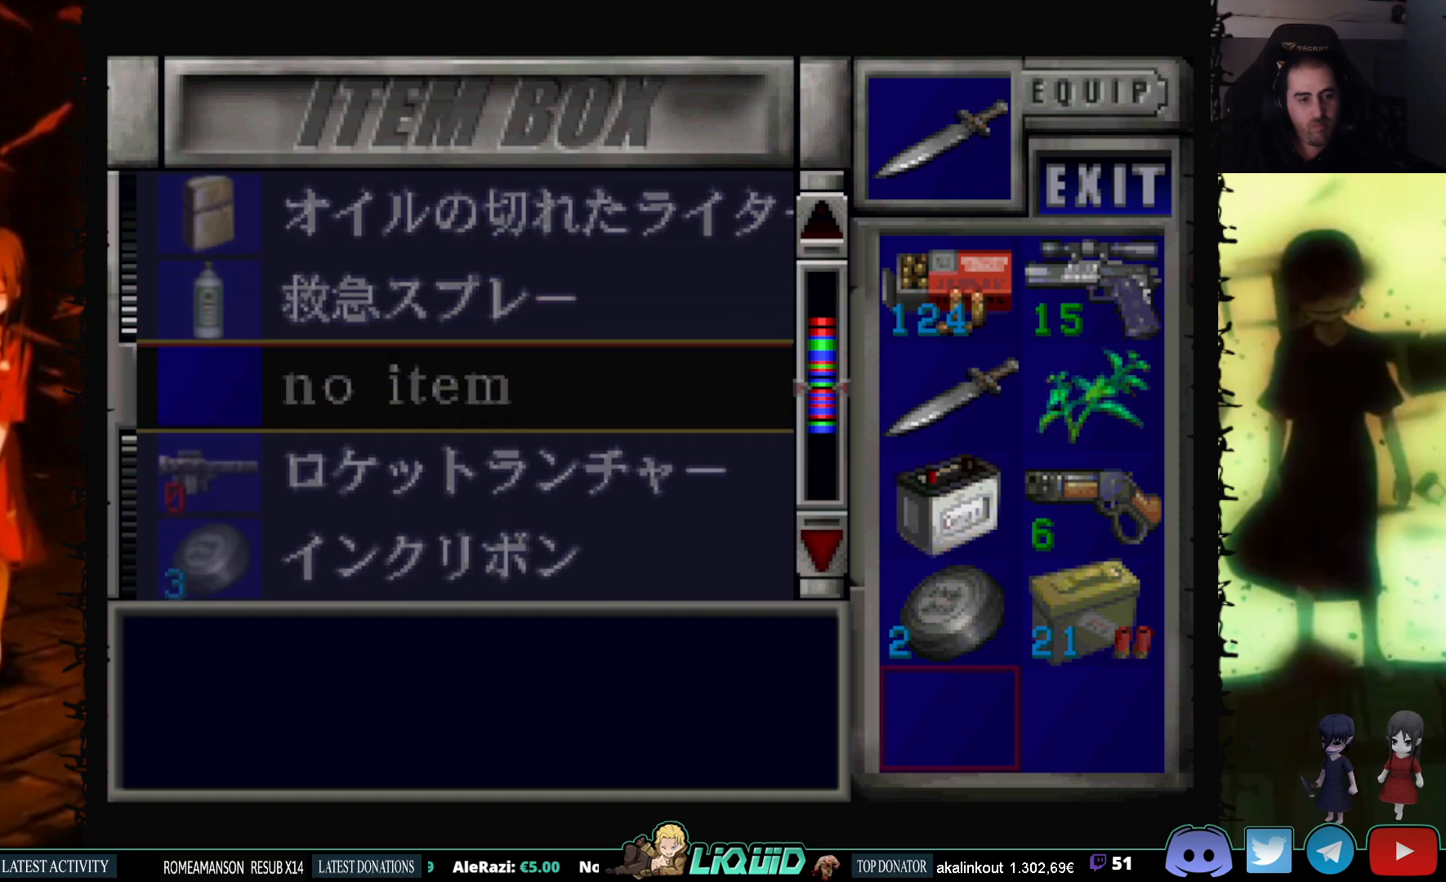
{"buttons": ["DPAD_DOWN"], "events": [[150, "DPAD_DOWN", "down"]]}
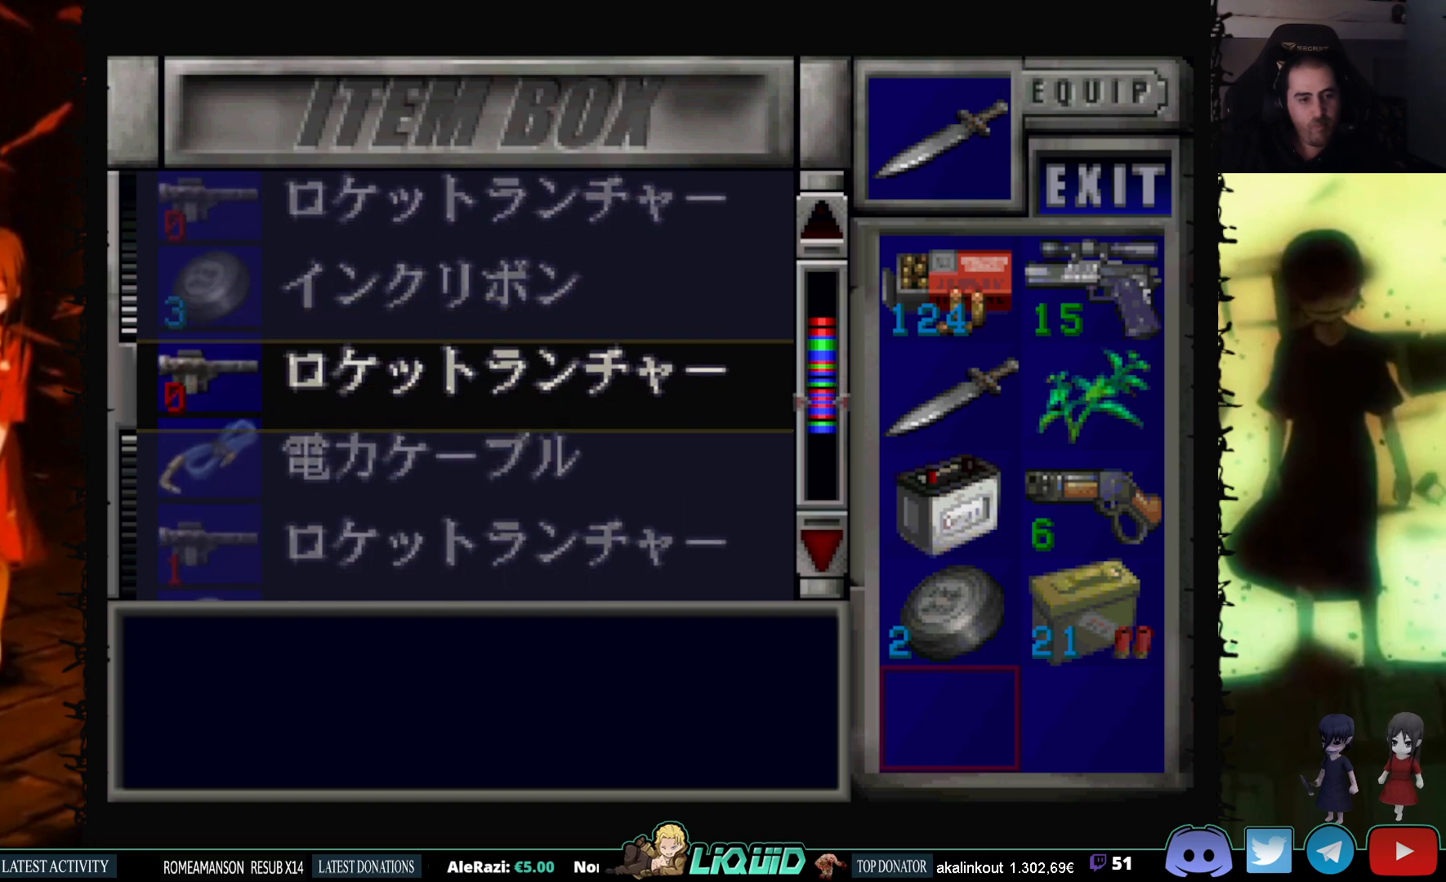
{"buttons": [], "events": [[33, "DPAD_DOWN", "up"], [300, "DPAD_DOWN", "down"], [467, "DPAD_DOWN", "up"]]}
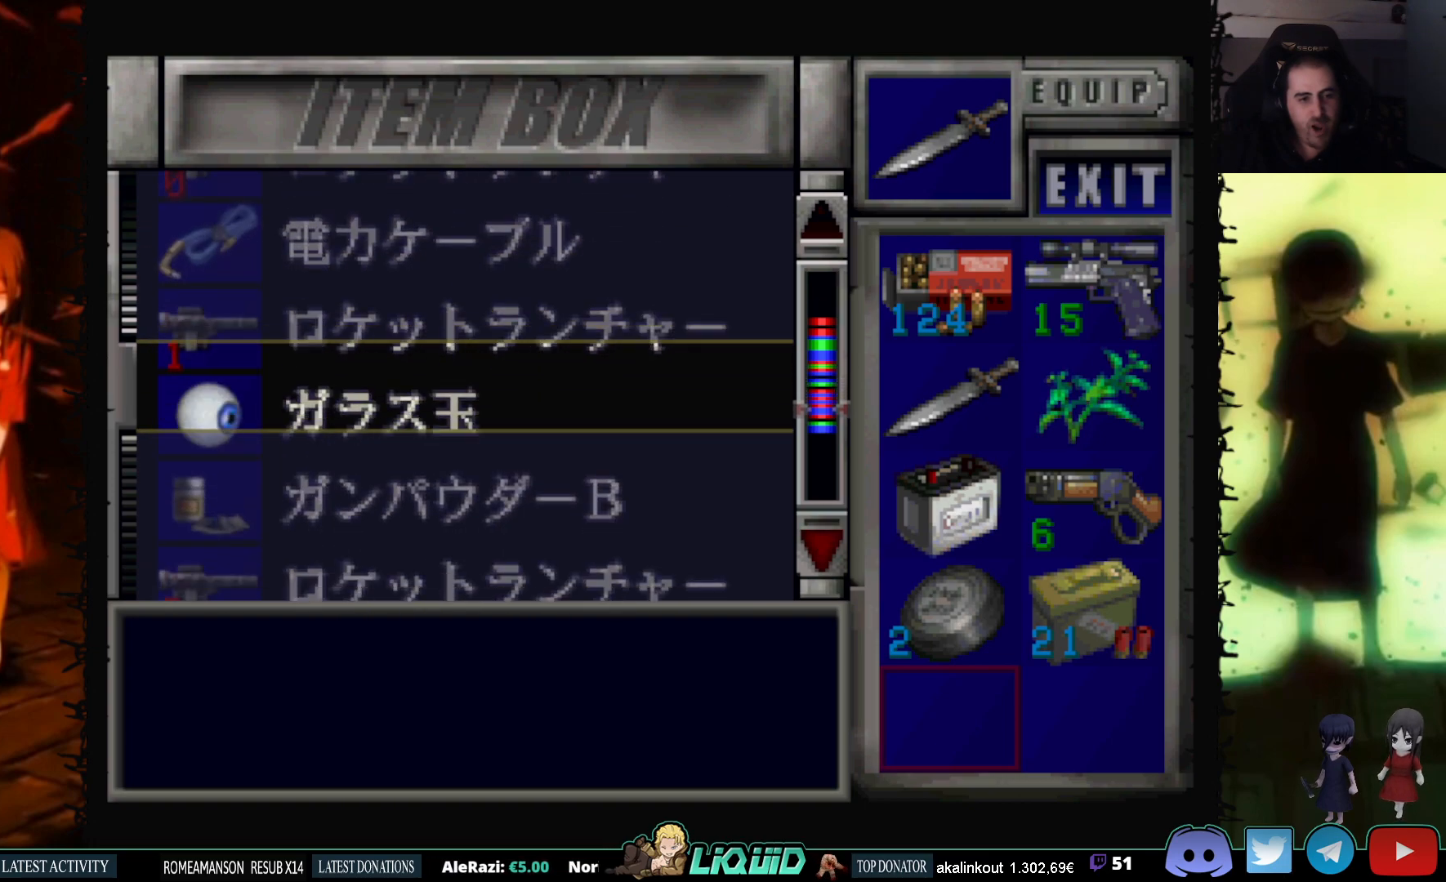
{"buttons": [], "events": [[283, "DPAD_DOWN", "down"], [417, "DPAD_DOWN", "up"]]}
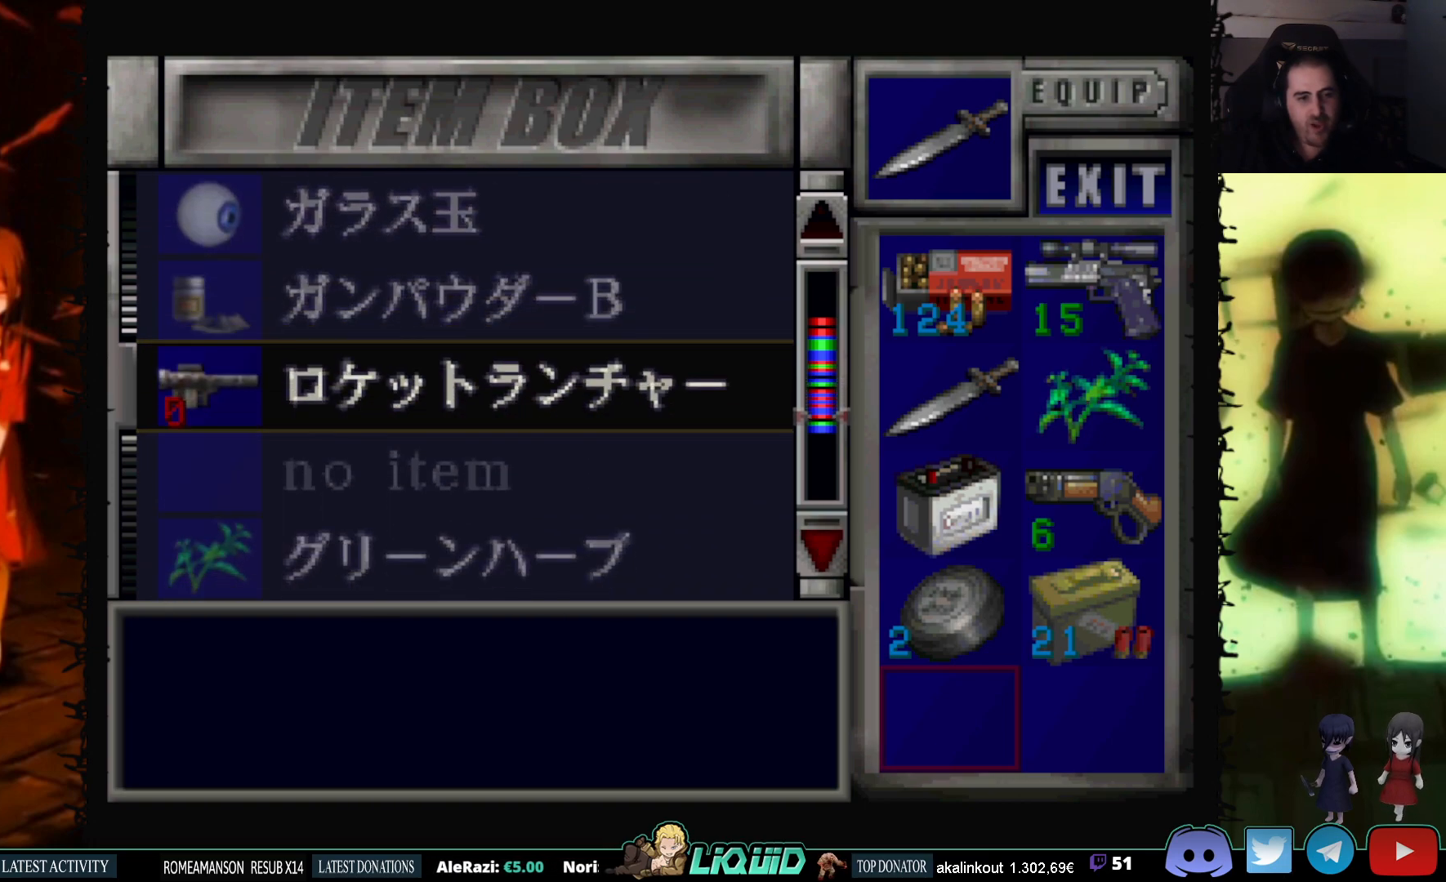
{"buttons": ["DPAD_DOWN"], "events": [[183, "DPAD_DOWN", "down"], [300, "DPAD_DOWN", "up"], [483, "DPAD_DOWN", "down"]]}
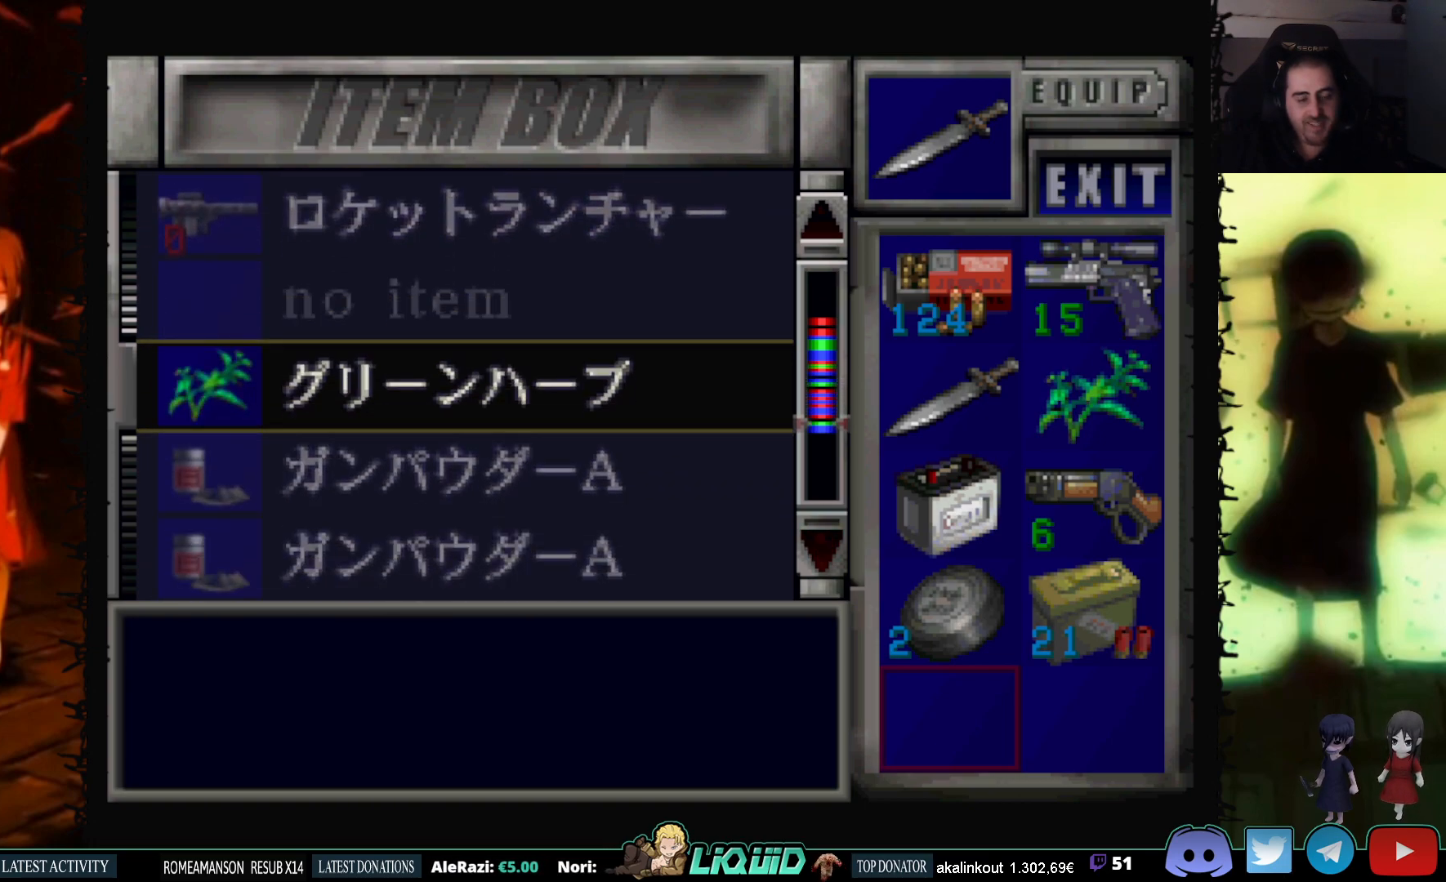
{"buttons": [], "events": [[133, "DPAD_DOWN", "up"], [333, "DPAD_DOWN", "down"], [500, "DPAD_DOWN", "up"]]}
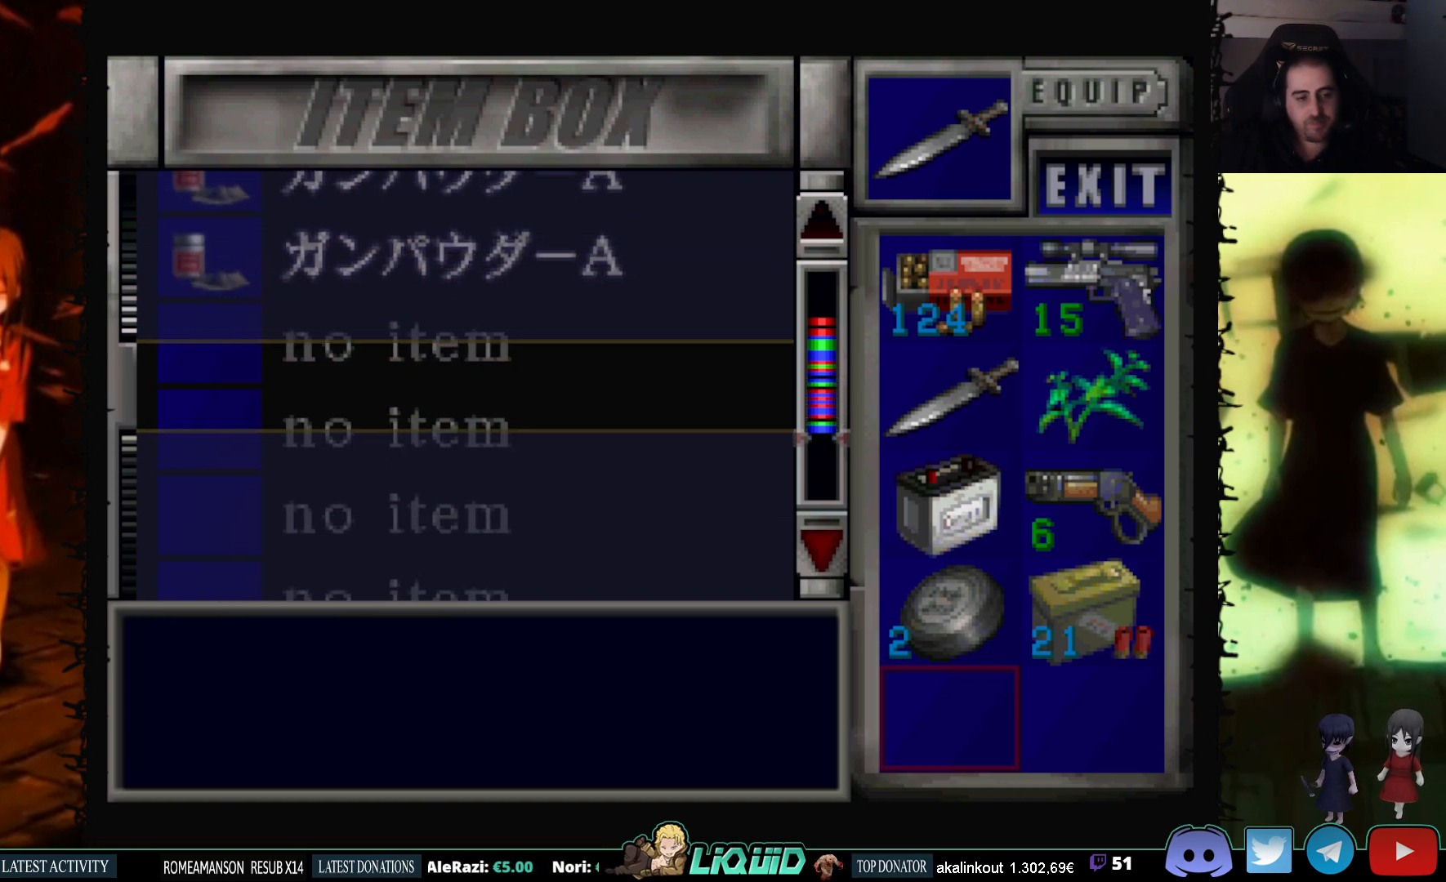
{"buttons": [], "events": [[233, "DPAD_DOWN", "down"], [483, "DPAD_DOWN", "up"]]}
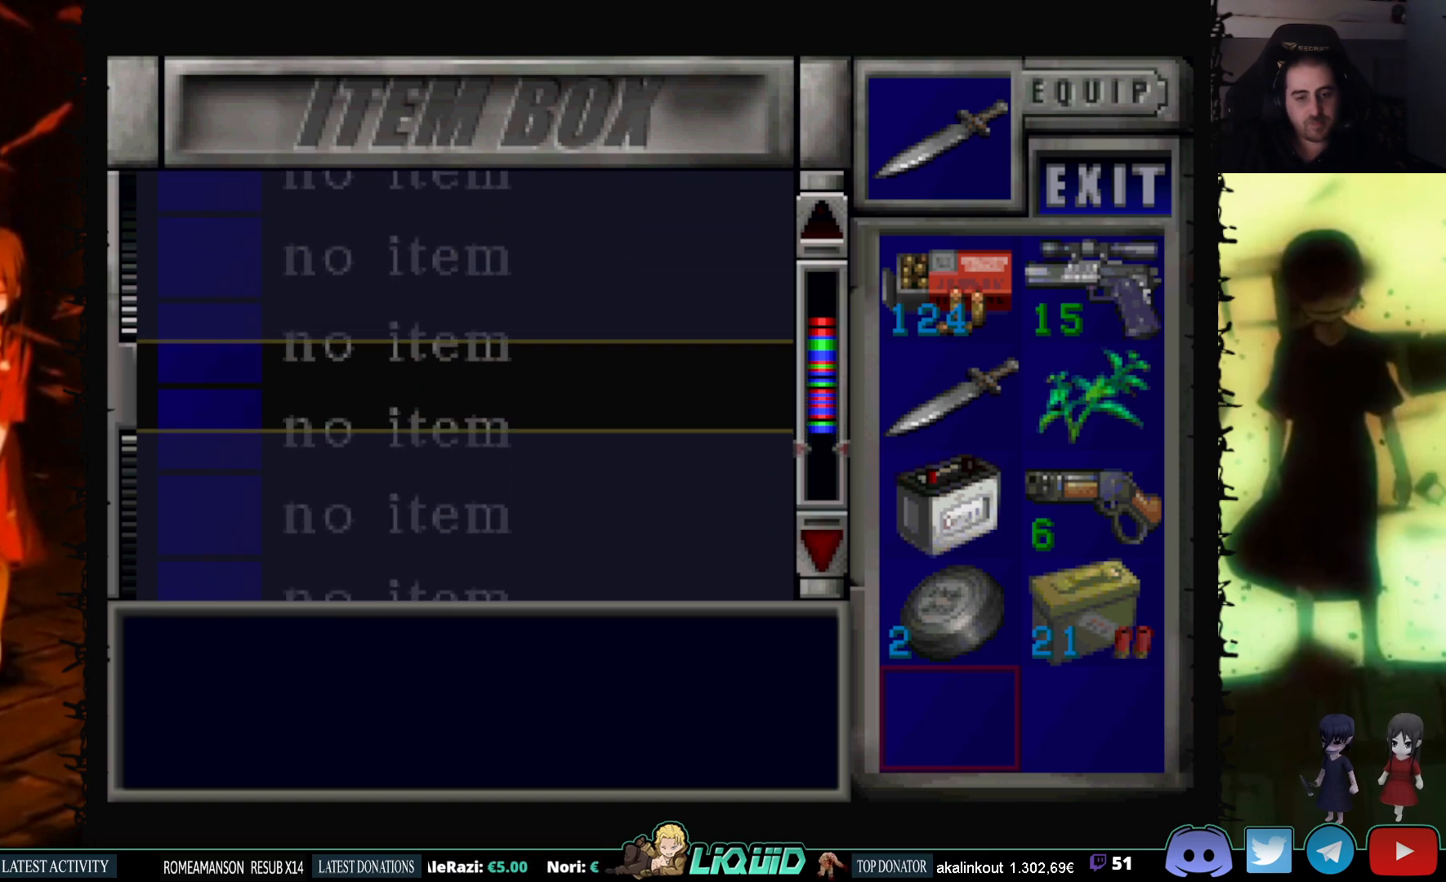
{"buttons": ["DPAD_UP"], "events": [[267, "DPAD_UP", "down"]]}
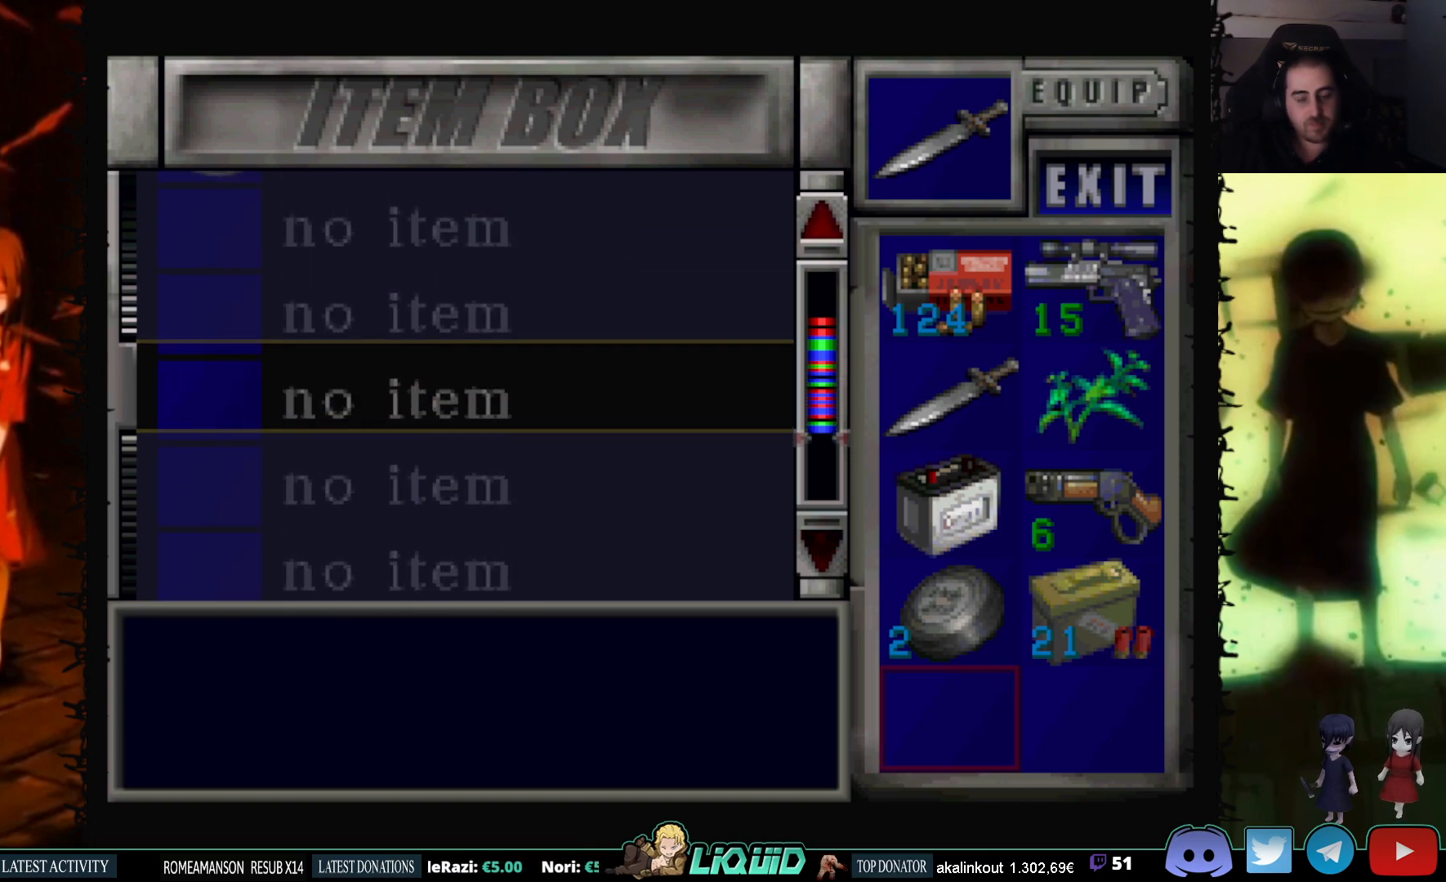
{"buttons": [], "events": [[467, "DPAD_UP", "up"]]}
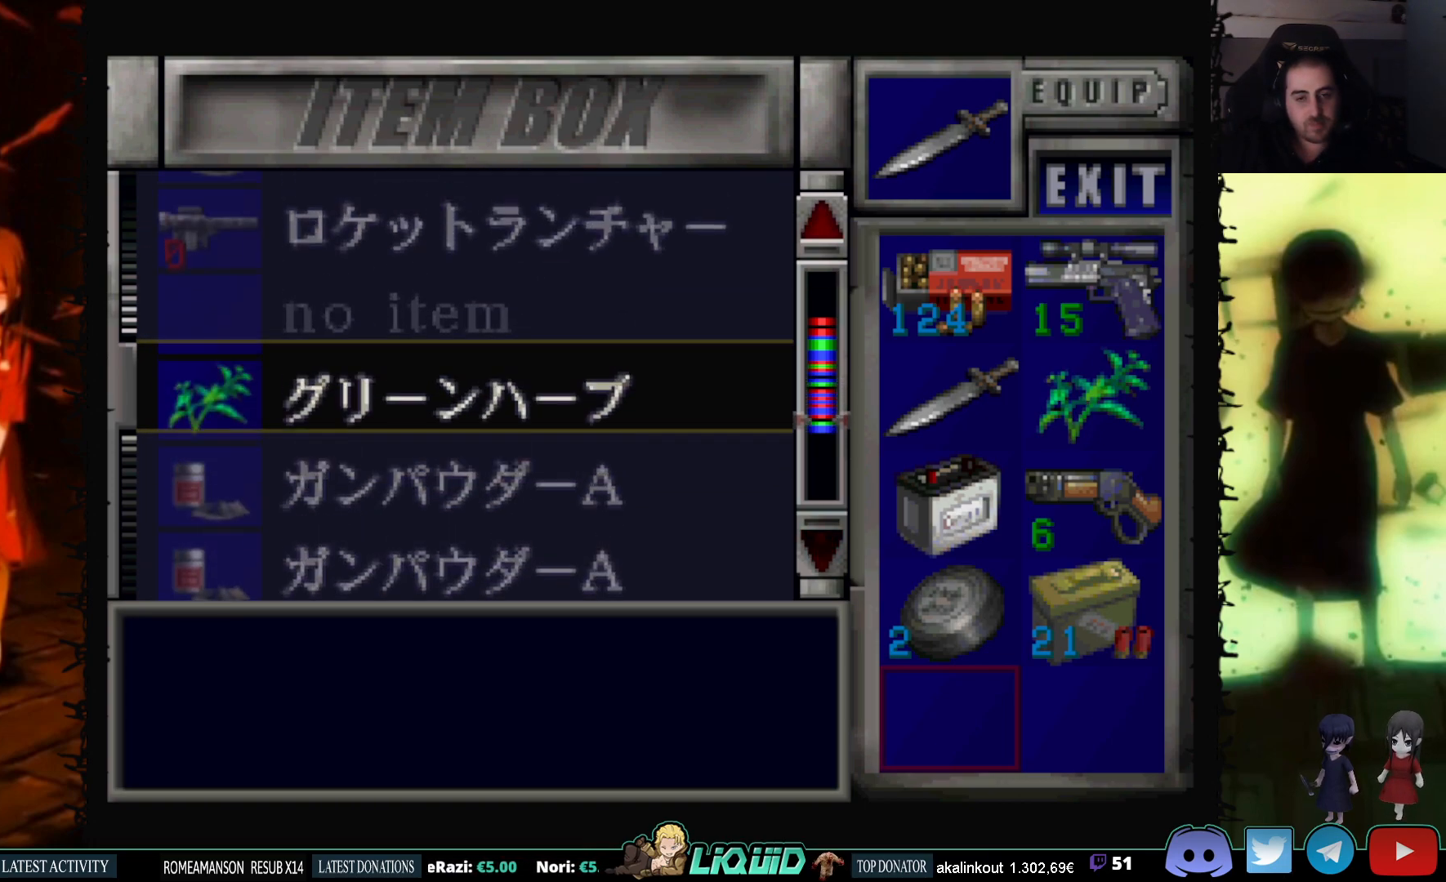
{"buttons": [], "events": [[200, "DPAD_UP", "down"], [383, "DPAD_UP", "up"]]}
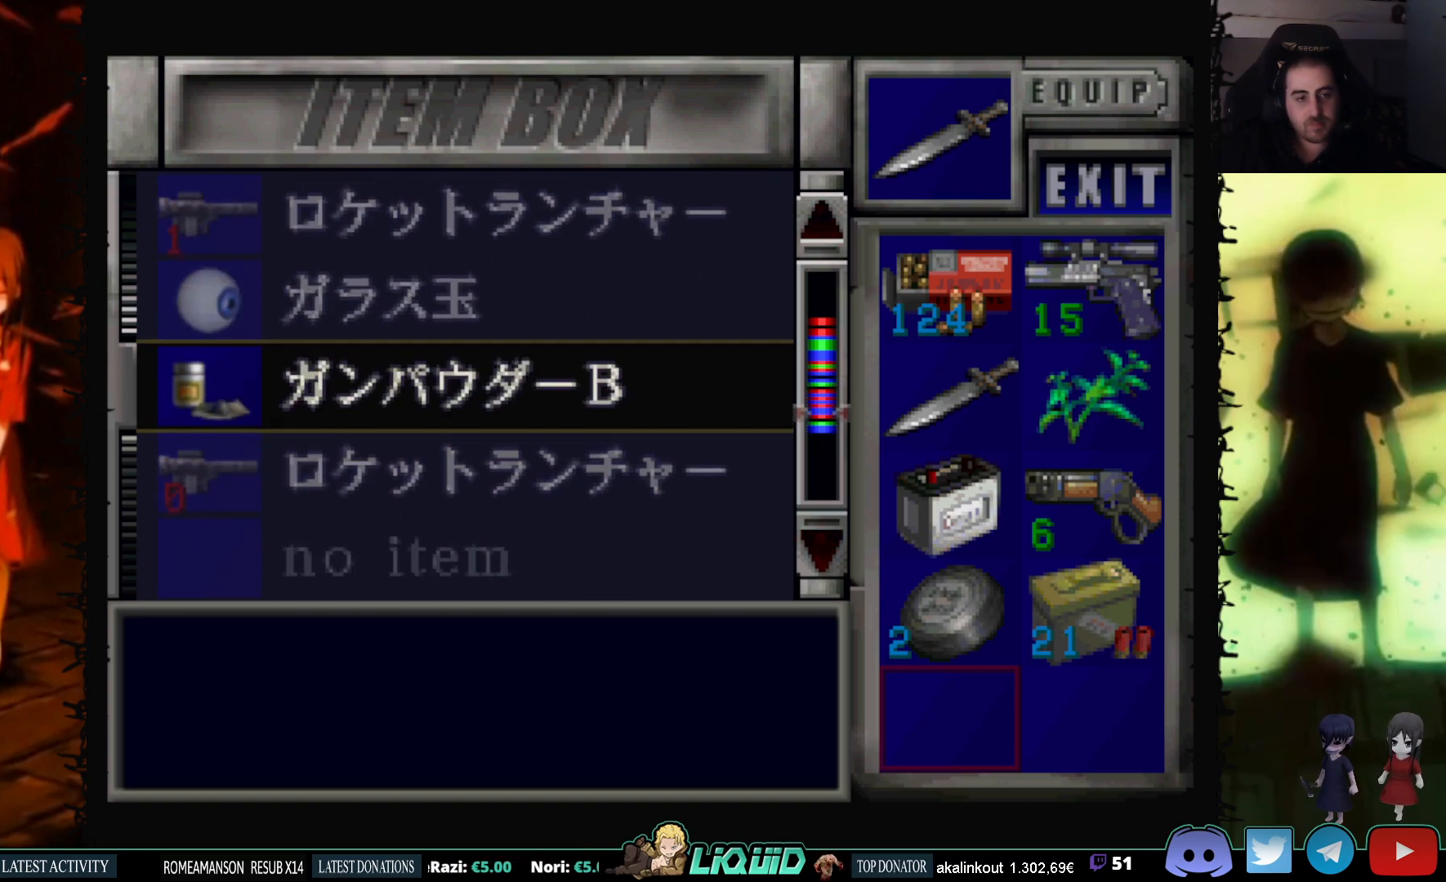
{"buttons": ["DPAD_UP"], "events": [[67, "DPAD_UP", "down"], [333, "DPAD_UP", "up"], [467, "DPAD_UP", "down"]]}
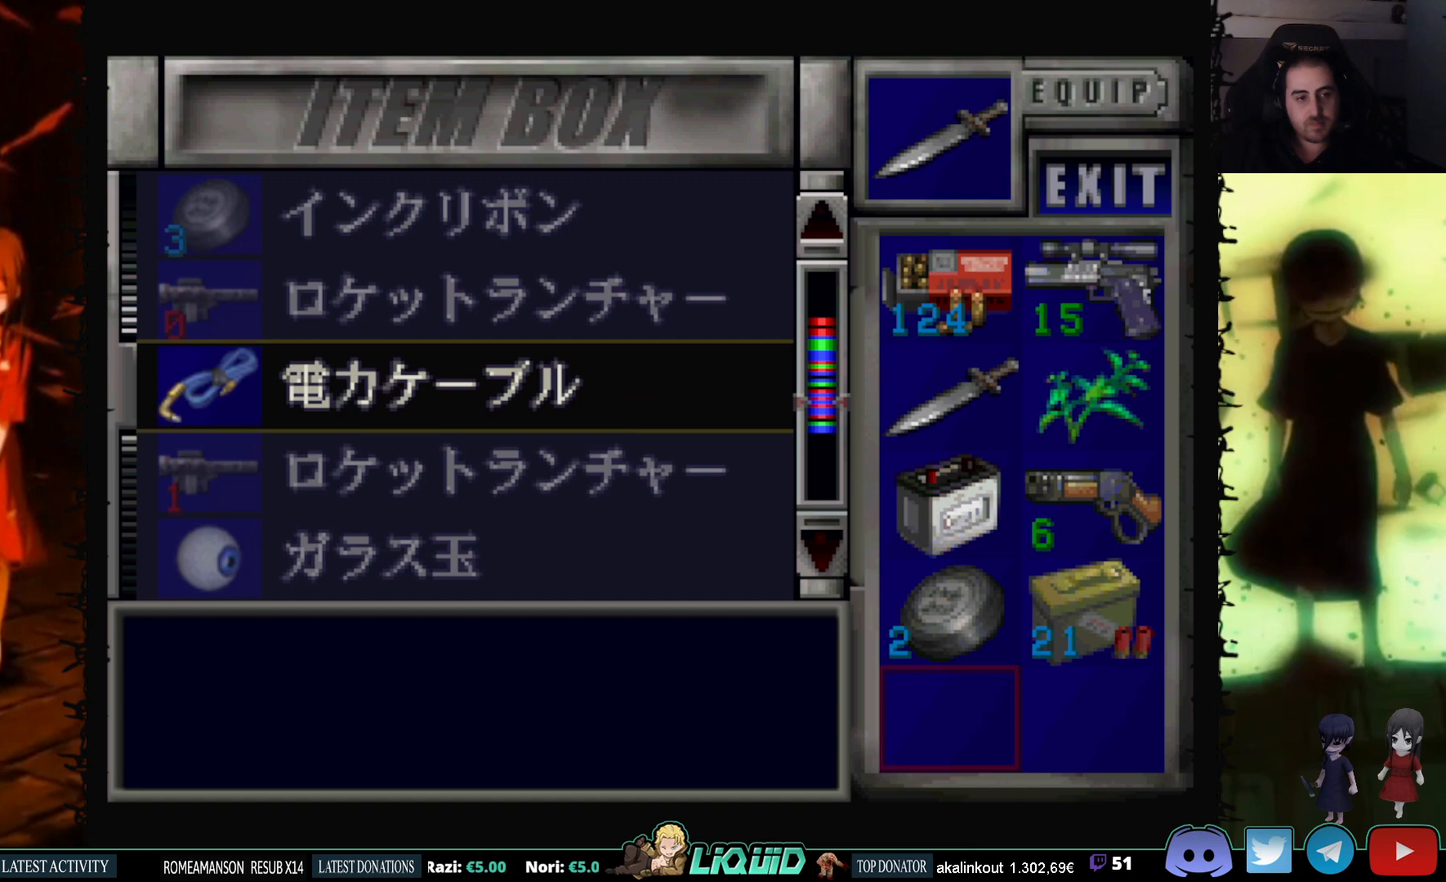
{"buttons": ["DPAD_UP"], "events": [[183, "DPAD_UP", "up"], [350, "DPAD_UP", "down"]]}